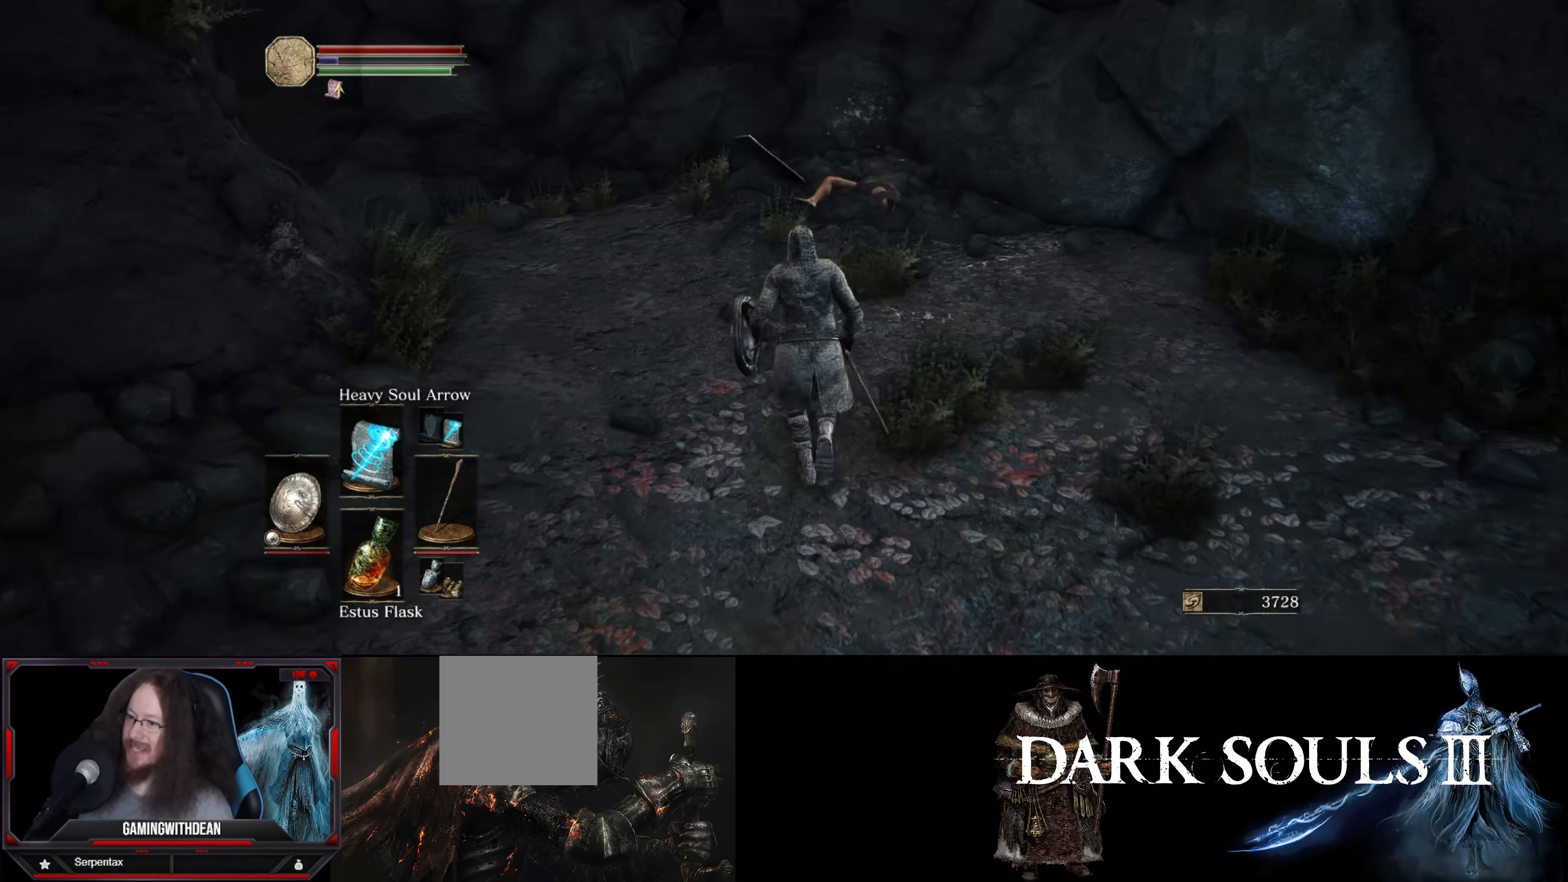
Gameplay with a controller (Xbox layout); each line is a JSON object with the inputs held at the frame after it. "events" lists button and stick changes between this image and that frame as [ms after this image, input, new state], when the widget could be followed in between. Not read: L3 R3.
{"buttons": [], "left_stick": "up", "right_stick": "down-left", "events": [[483, "right_stick", "down-left"]]}
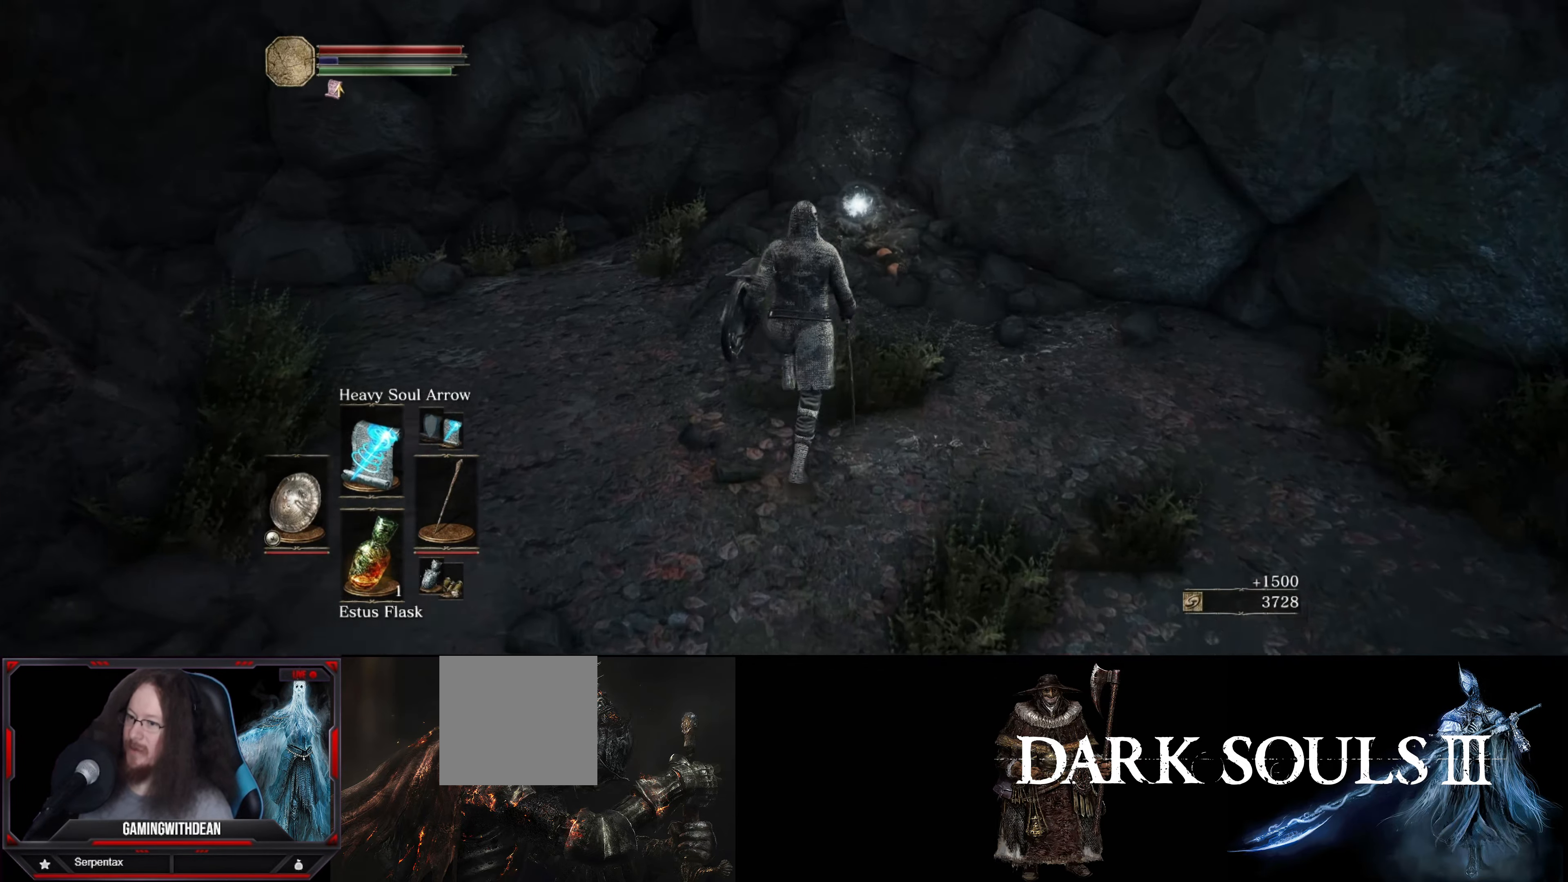
{"buttons": [], "left_stick": "up-right", "right_stick": "center", "events": [[50, "left_stick", "up-right"], [266, "right_stick", "left"], [450, "right_stick", "center"]]}
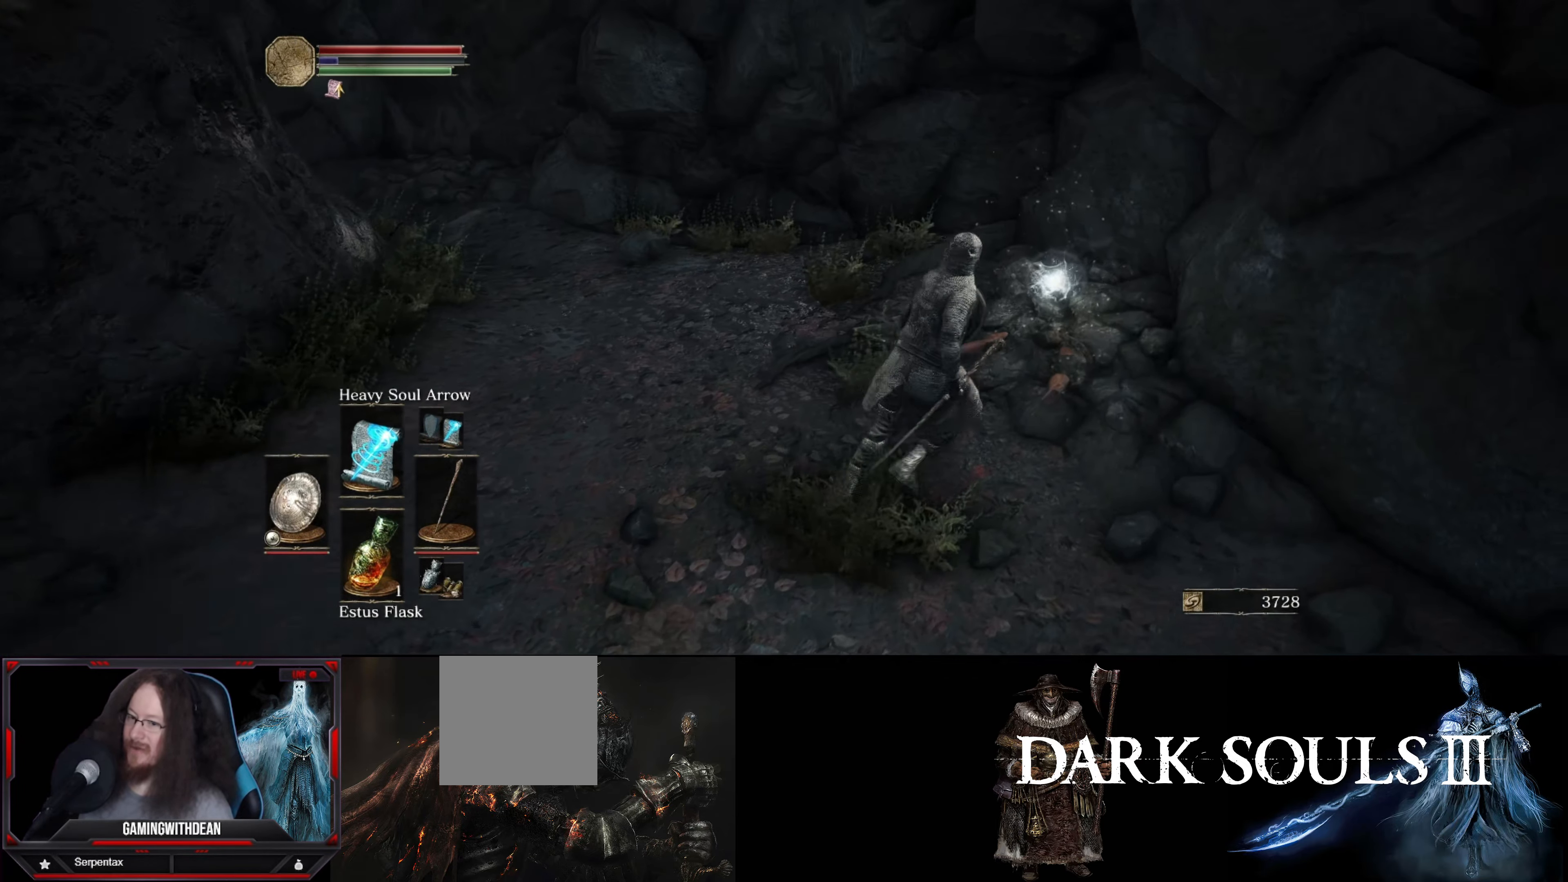
{"buttons": [], "left_stick": "center", "right_stick": "center", "events": [[200, "left_stick", "center"], [366, "A", "down"], [466, "A", "up"]]}
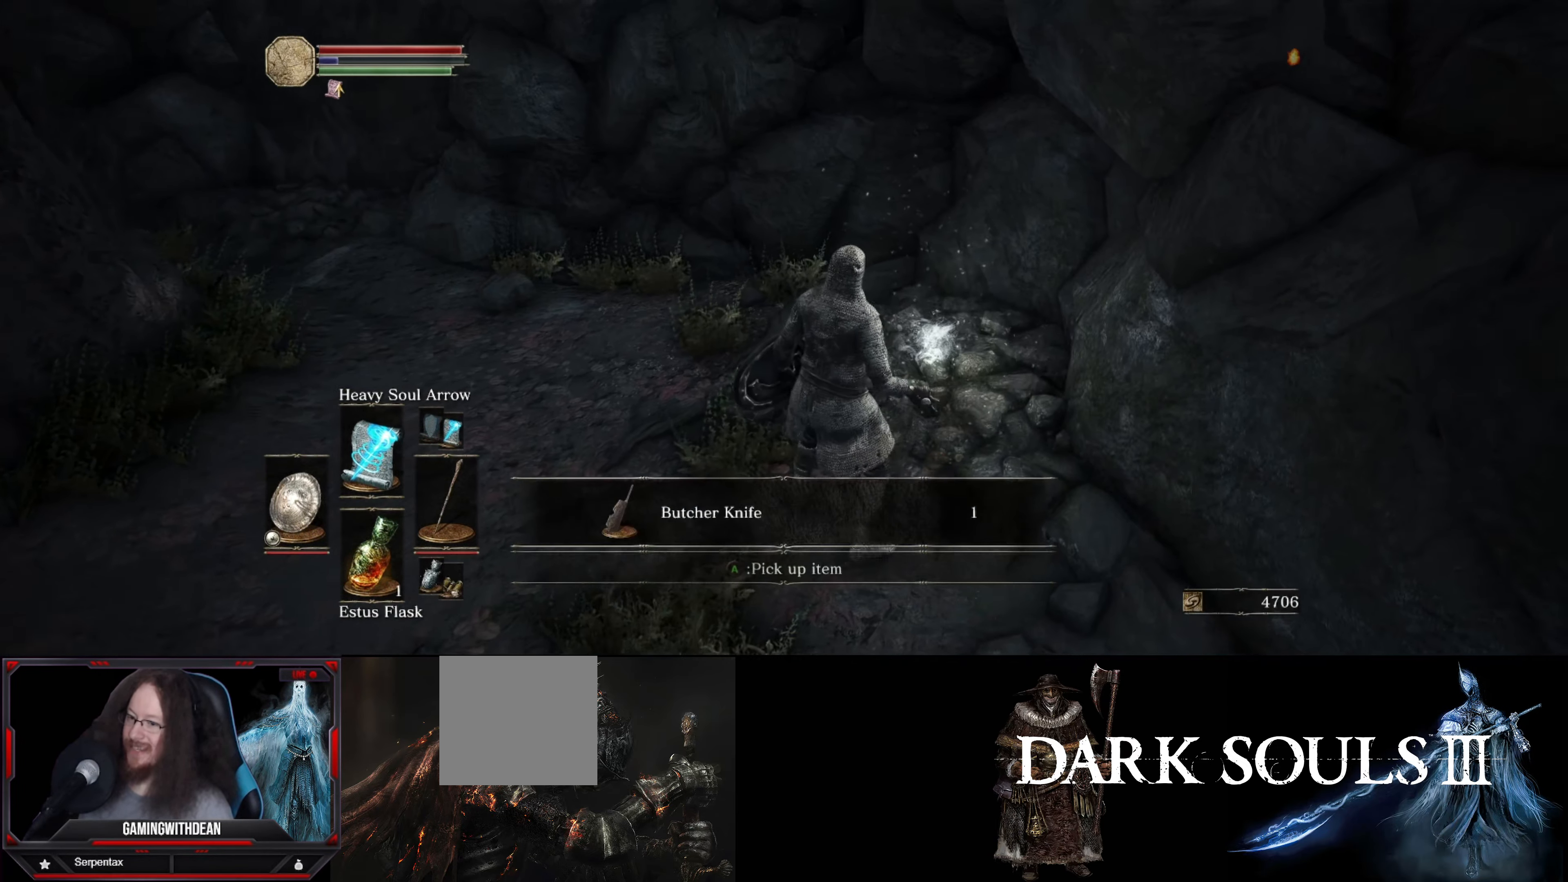
{"buttons": [], "left_stick": "center", "right_stick": "center", "events": []}
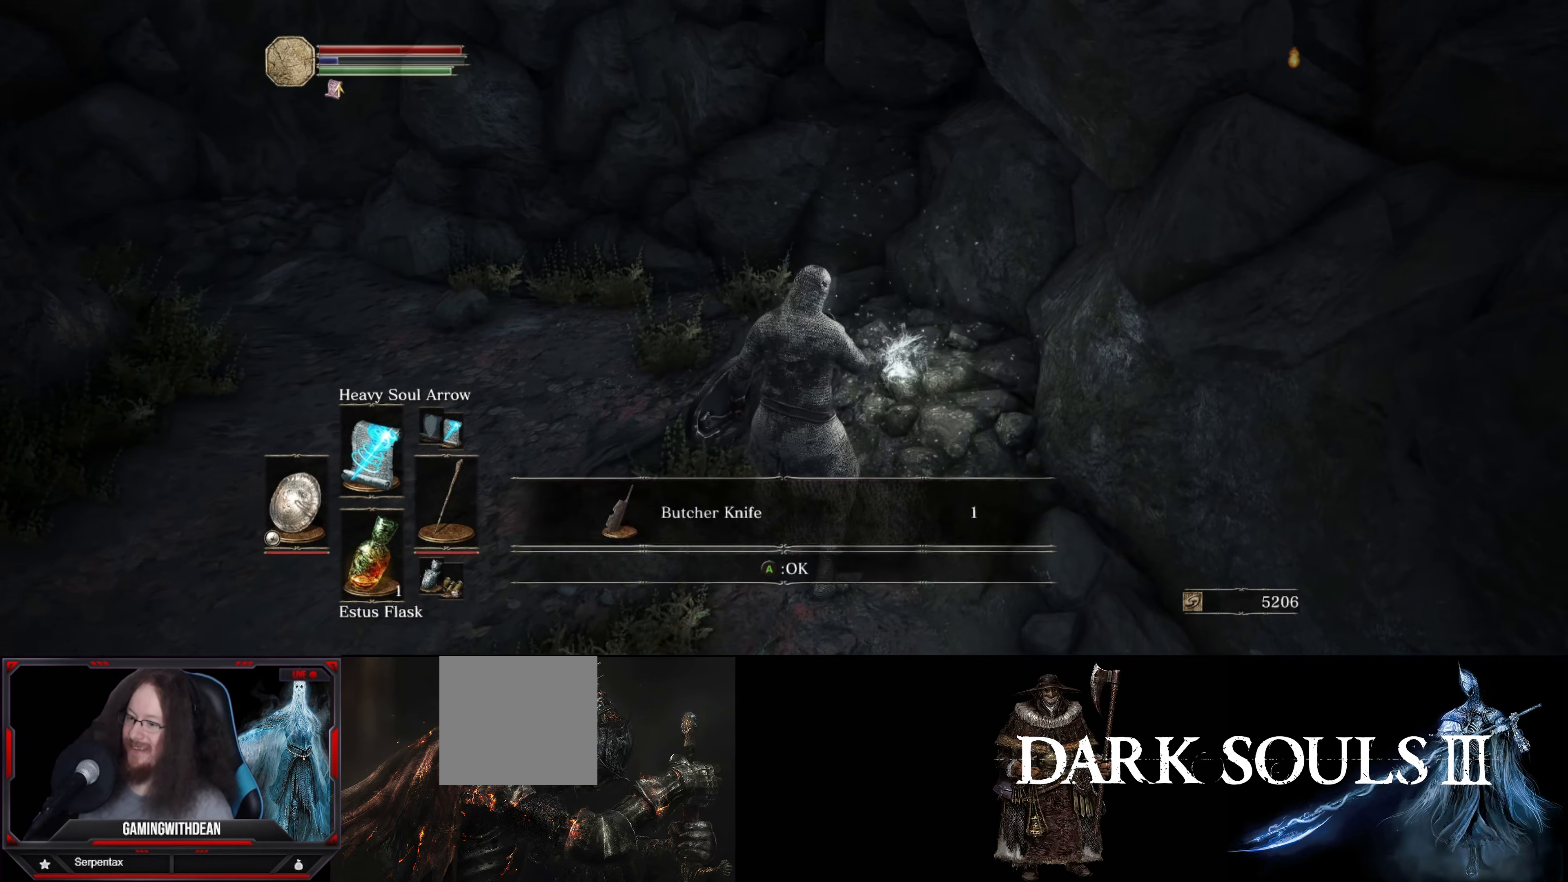
{"buttons": [], "left_stick": "center", "right_stick": "left", "events": [[366, "right_stick", "left"]]}
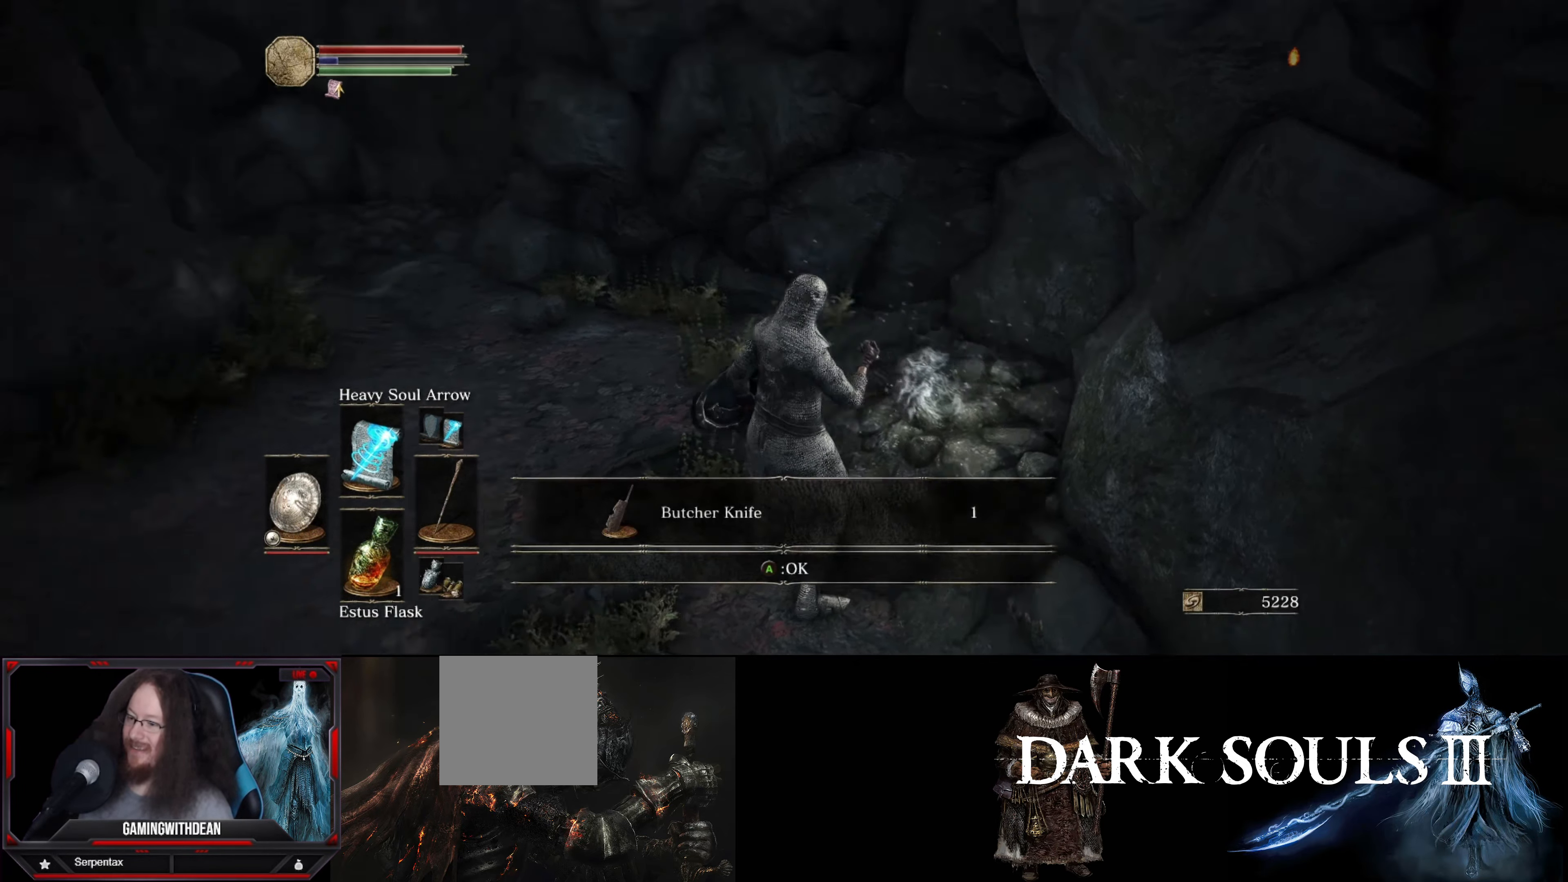
{"buttons": [], "left_stick": "center", "right_stick": "center", "events": [[316, "right_stick", "center"]]}
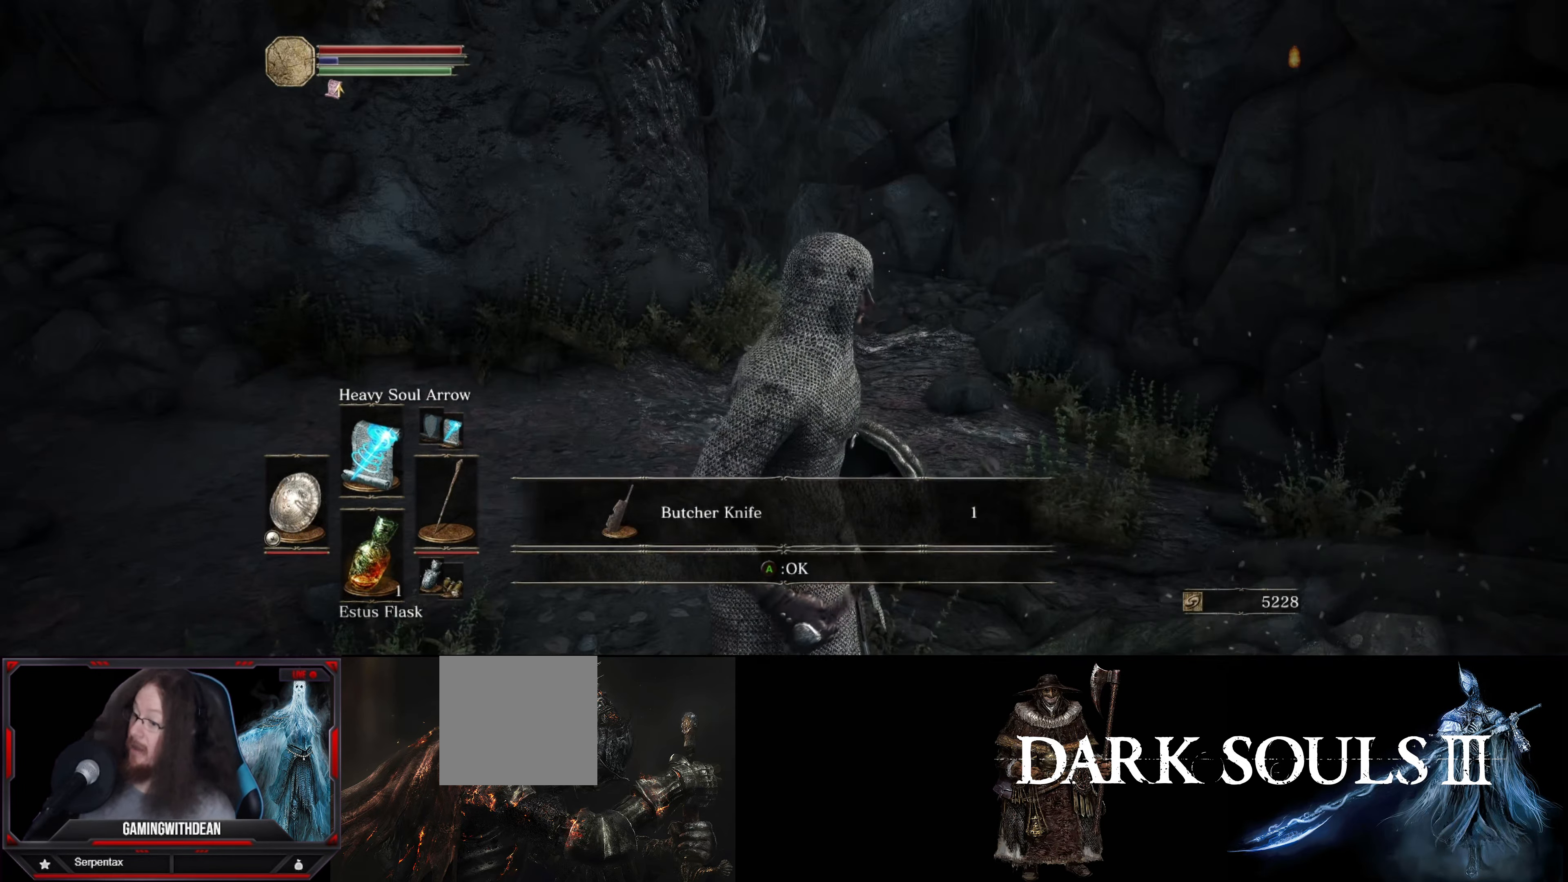
{"buttons": [], "left_stick": "up", "right_stick": "left", "events": [[117, "A", "down"], [233, "A", "up"], [383, "left_stick", "up"], [383, "right_stick", "left"]]}
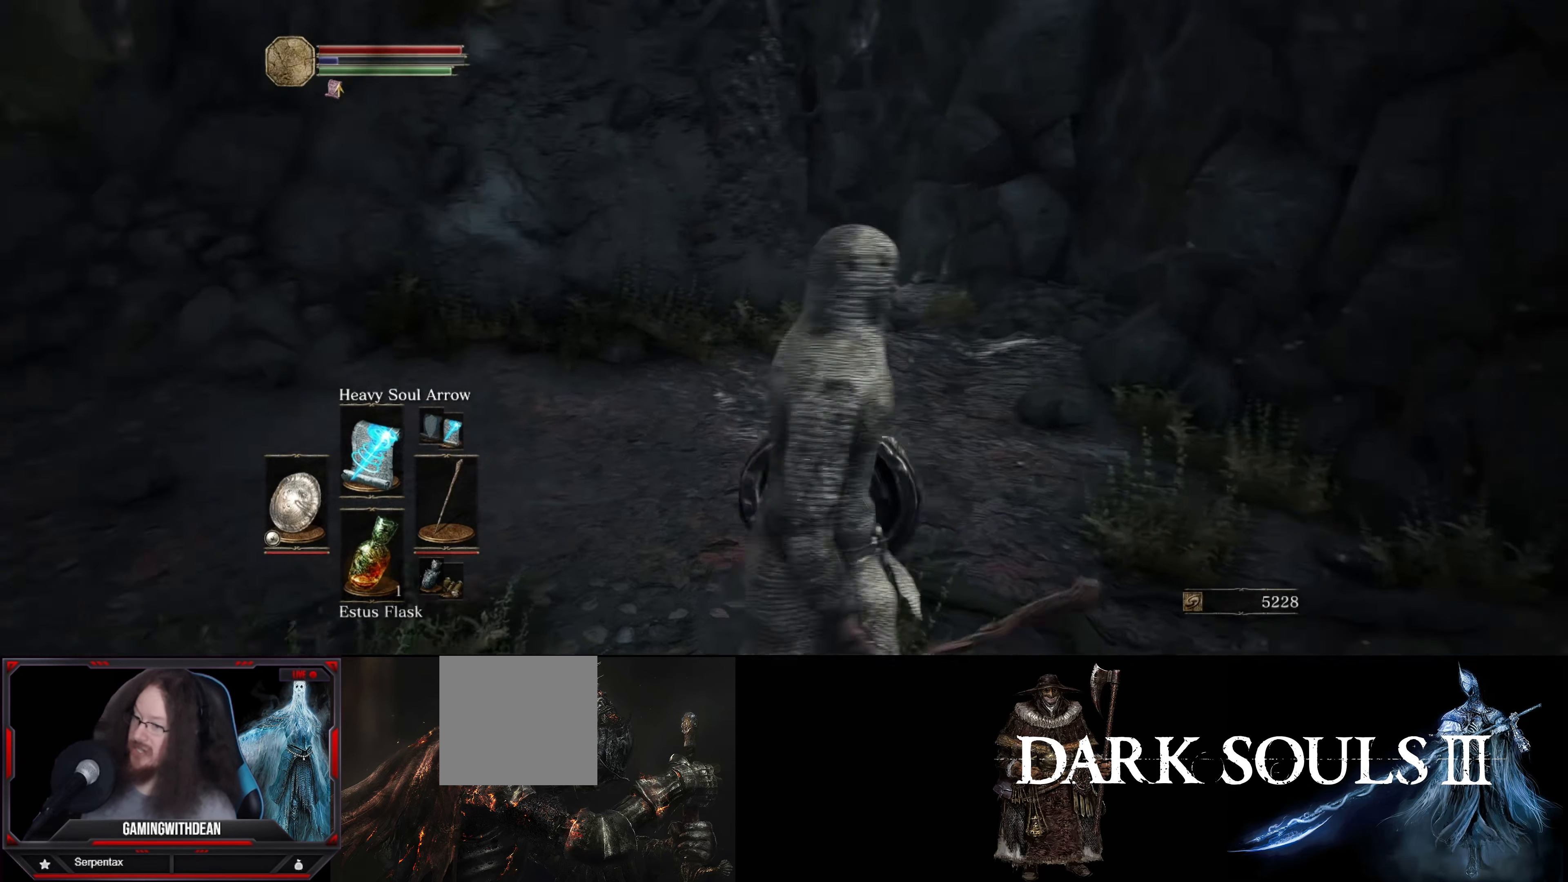
{"buttons": [], "left_stick": "center", "right_stick": "center", "events": [[183, "right_stick", "center"], [500, "left_stick", "center"]]}
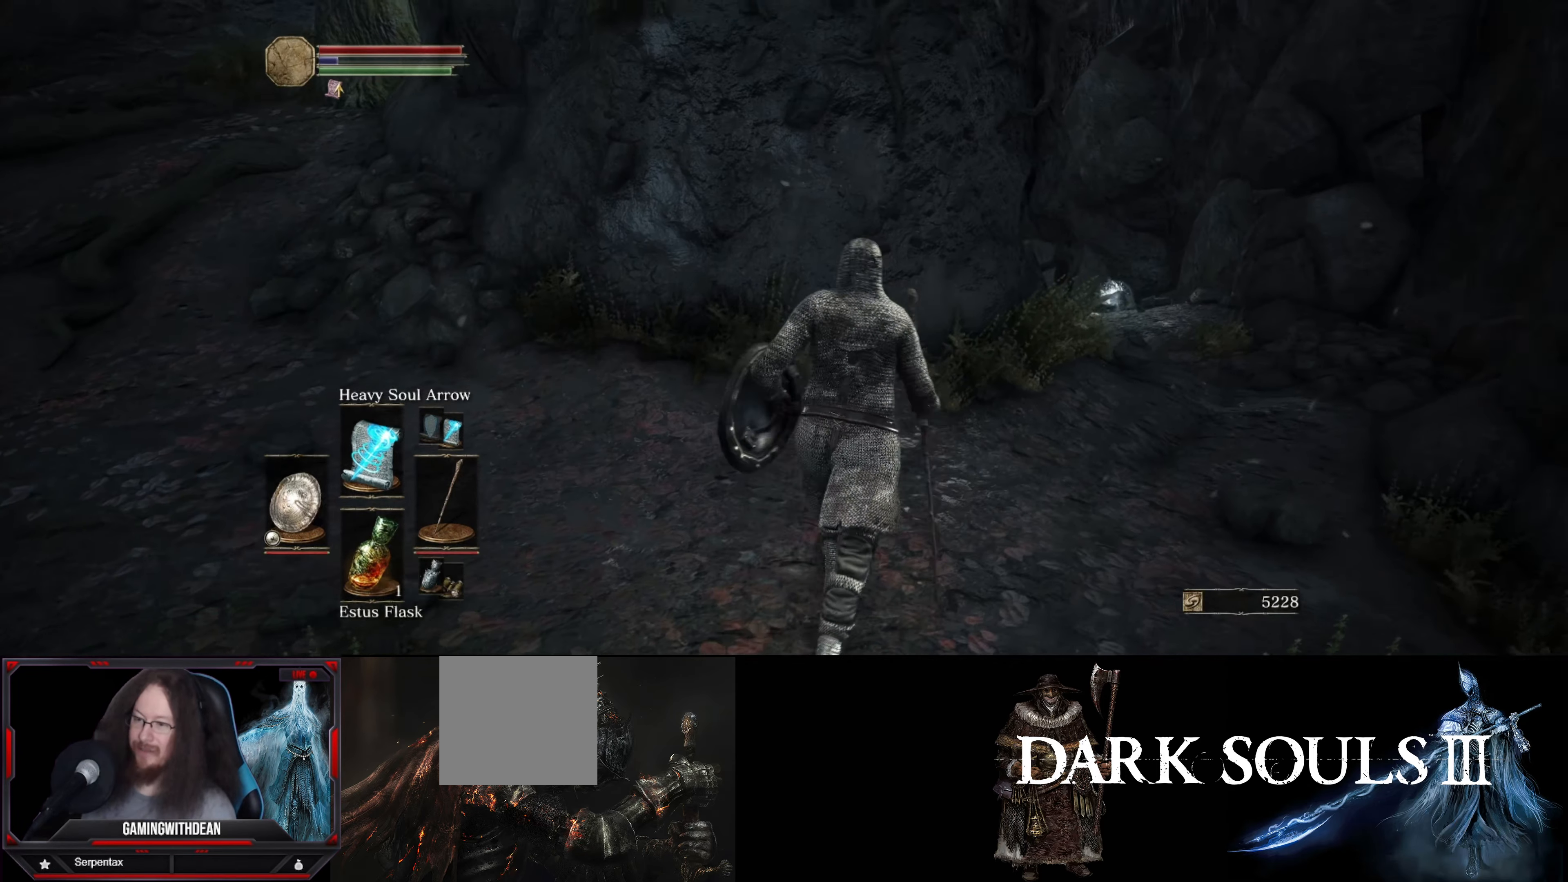
{"buttons": [], "left_stick": "center", "right_stick": "center", "events": [[33, "START", "down"], [167, "START", "up"]]}
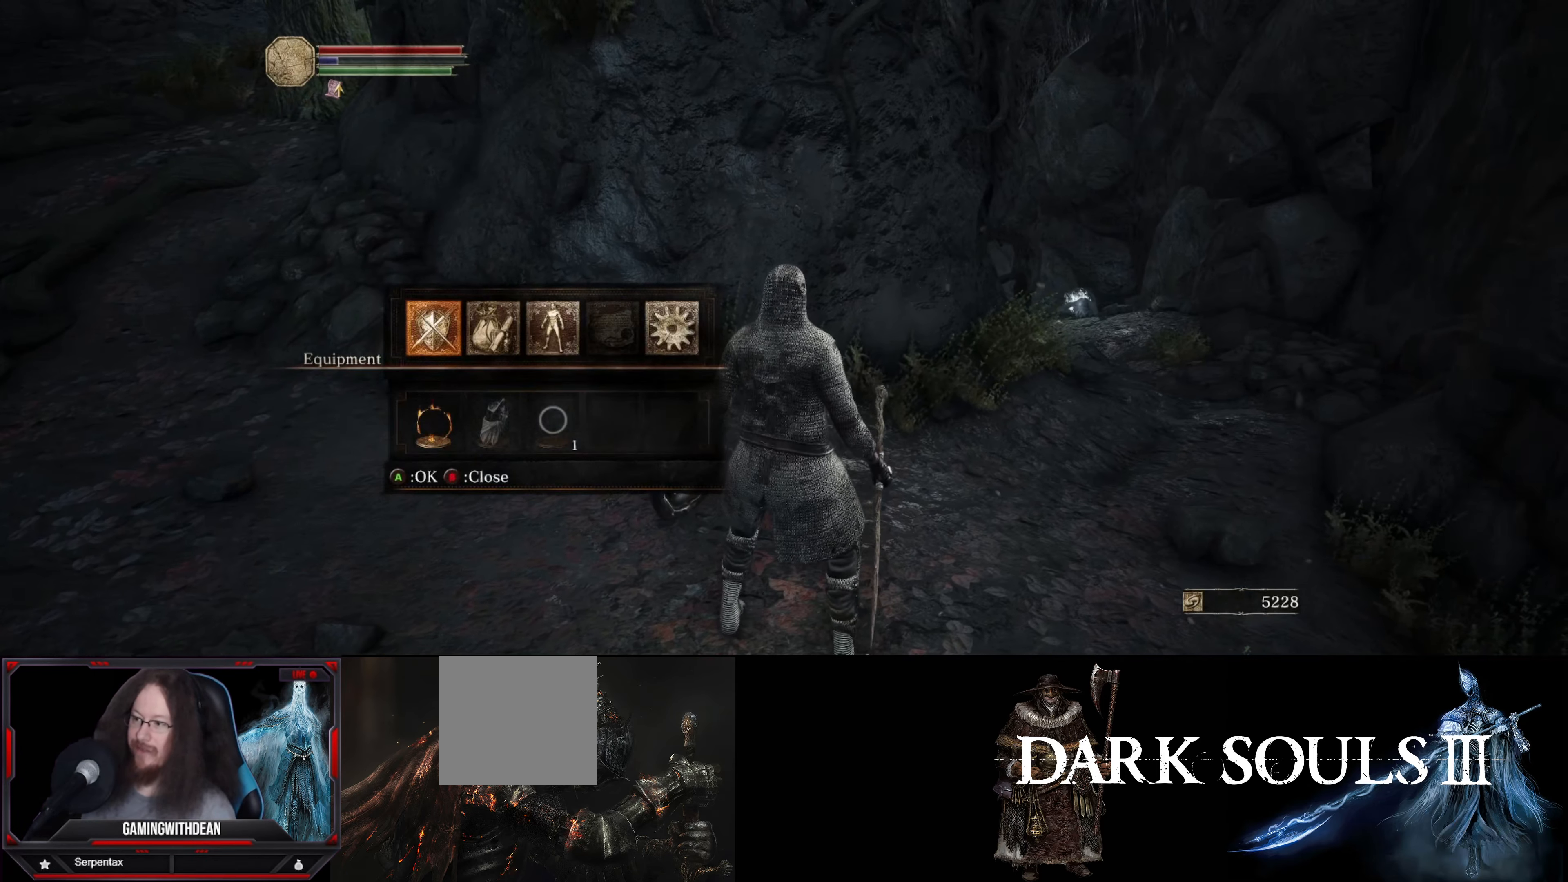
{"buttons": [], "left_stick": "center", "right_stick": "center", "events": [[367, "A", "down"], [500, "A", "up"]]}
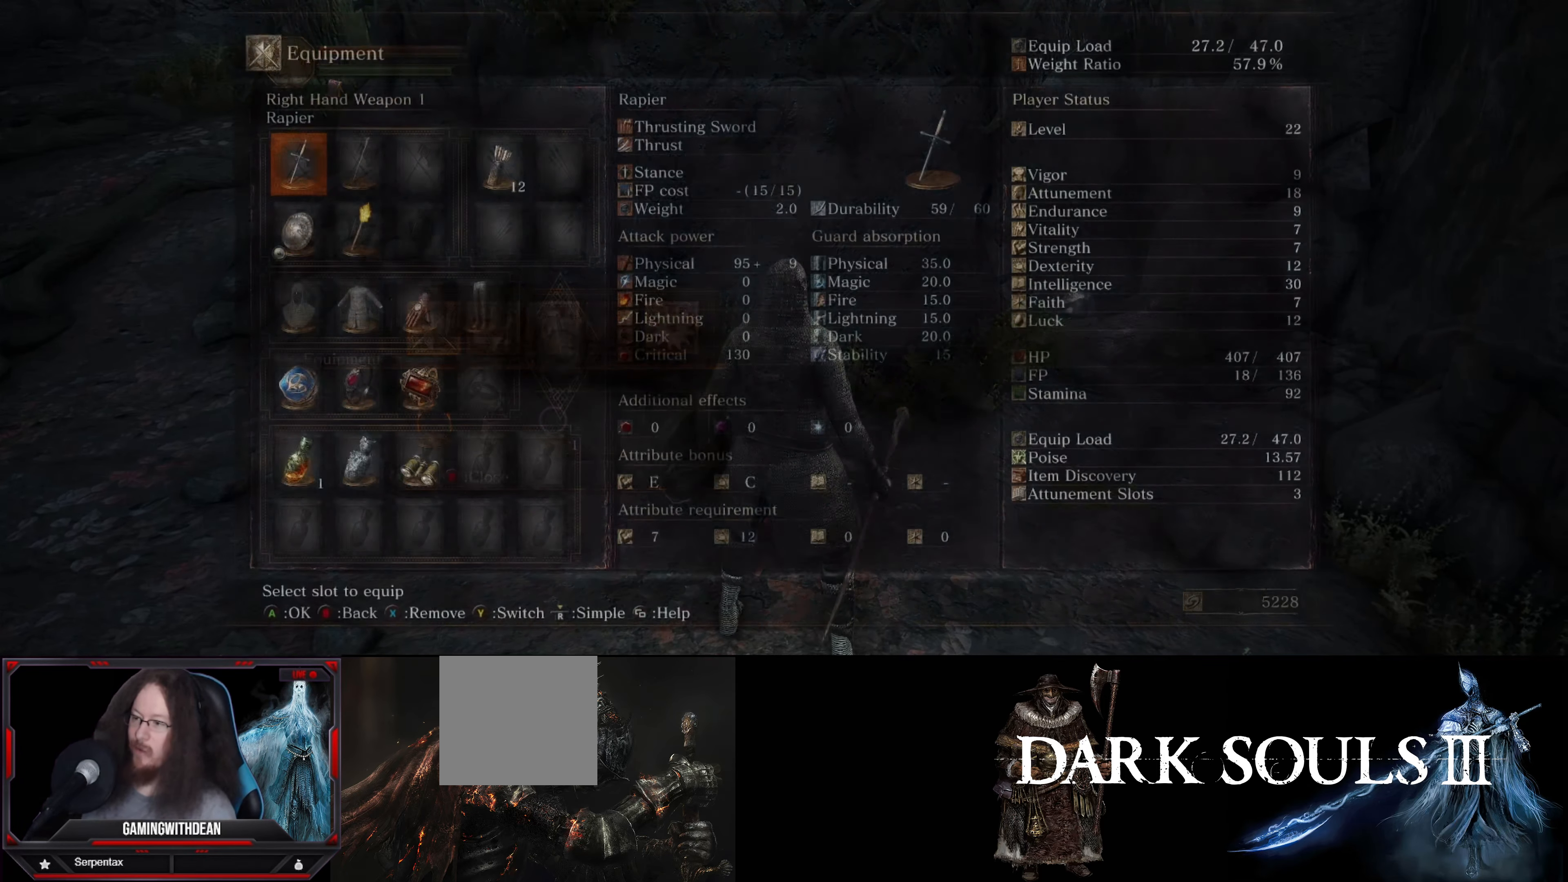
{"buttons": [], "left_stick": "center", "right_stick": "center", "events": []}
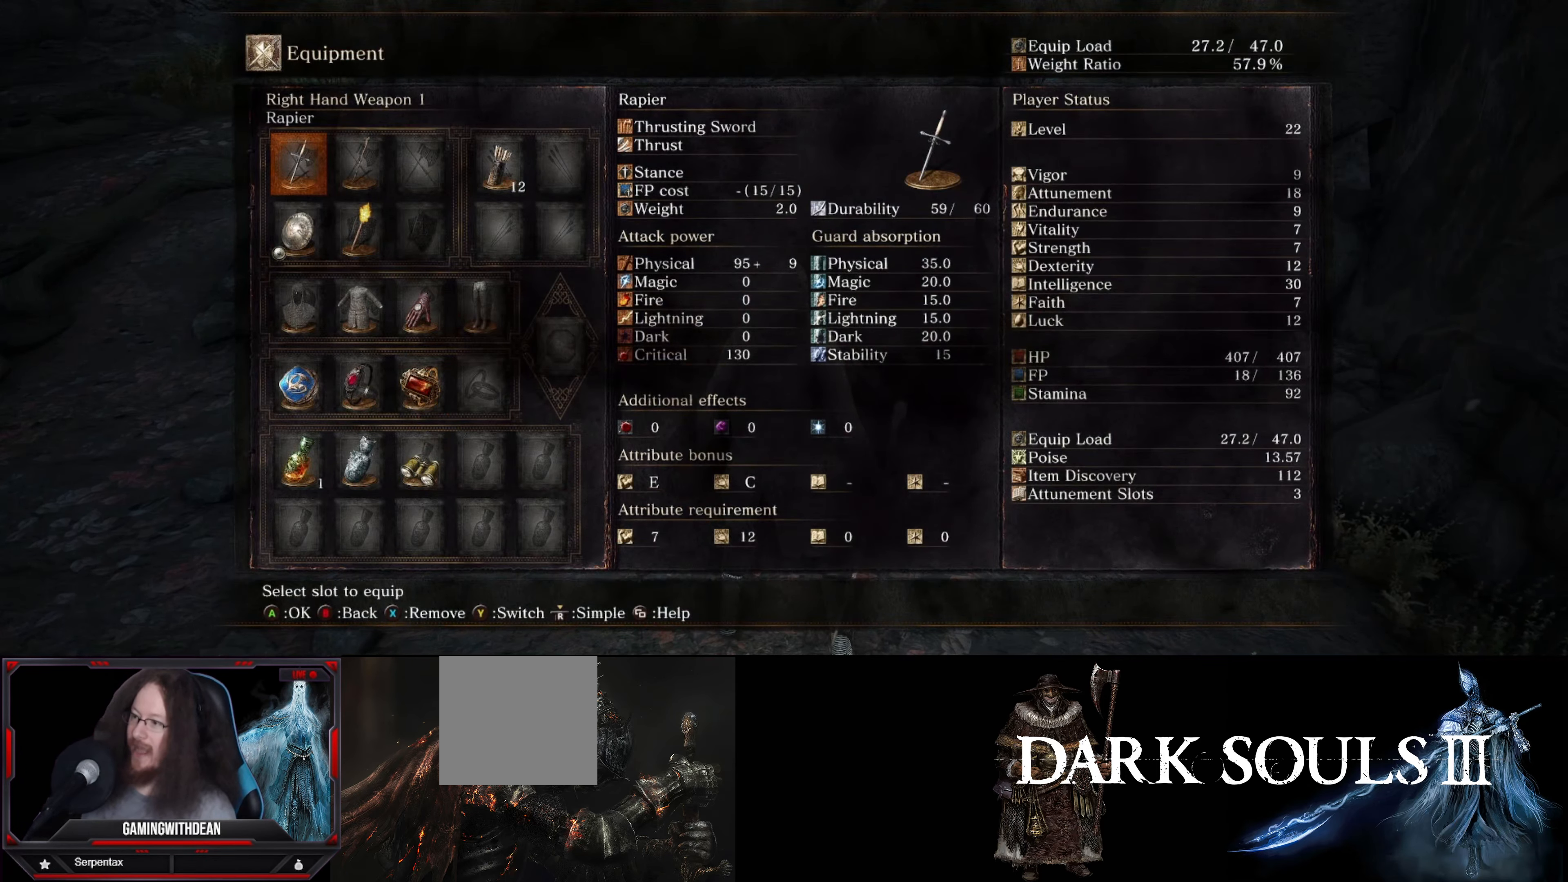
{"buttons": [], "left_stick": "center", "right_stick": "center", "events": [[233, "A", "down"], [333, "A", "up"]]}
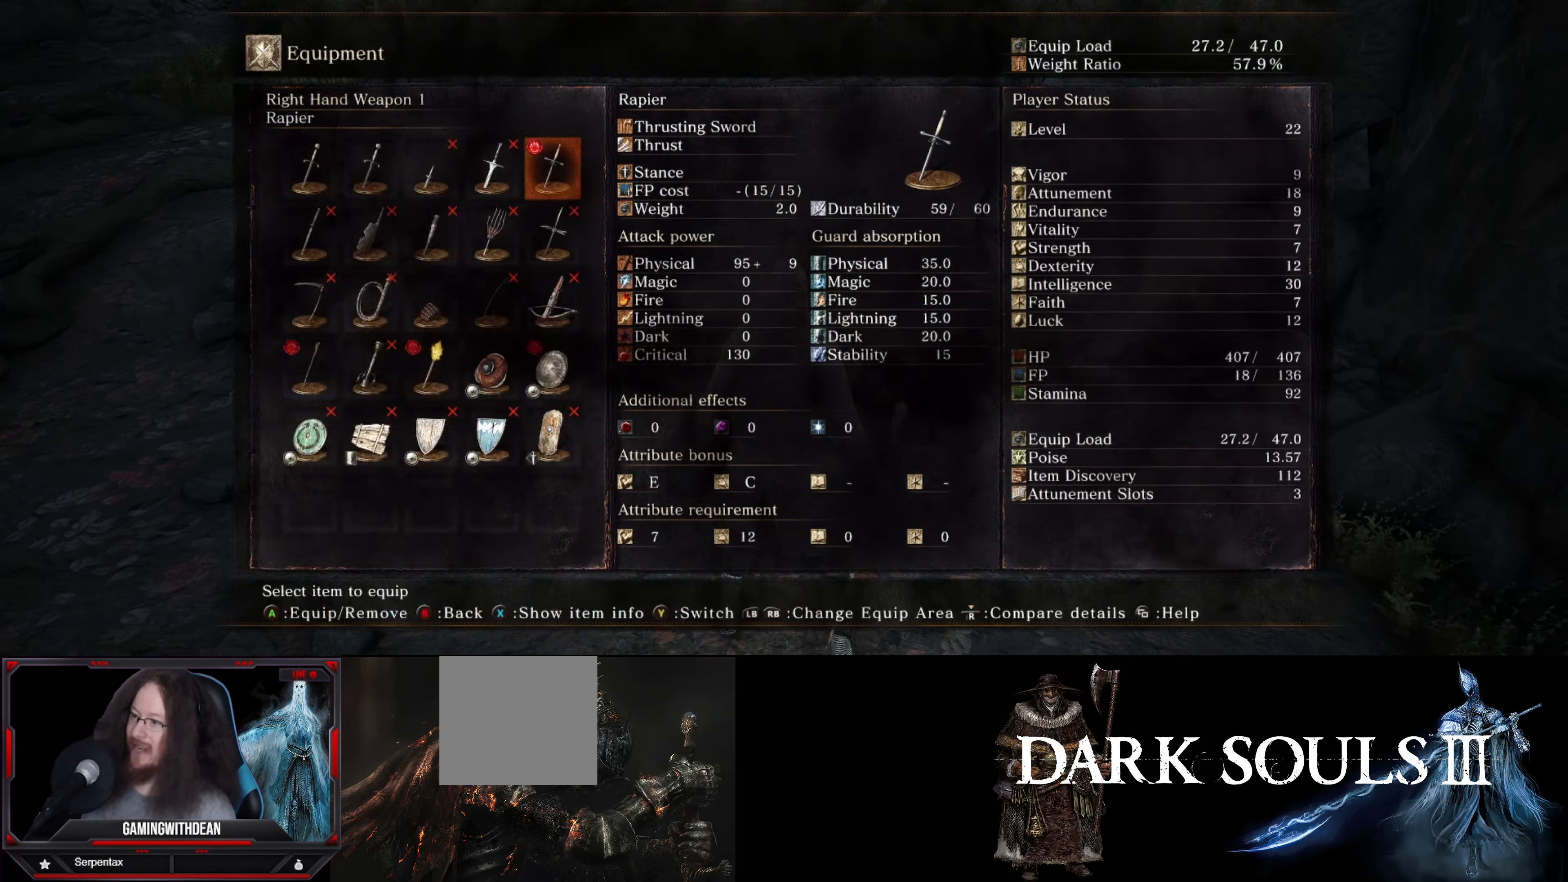
{"buttons": [], "left_stick": "center", "right_stick": "center", "events": []}
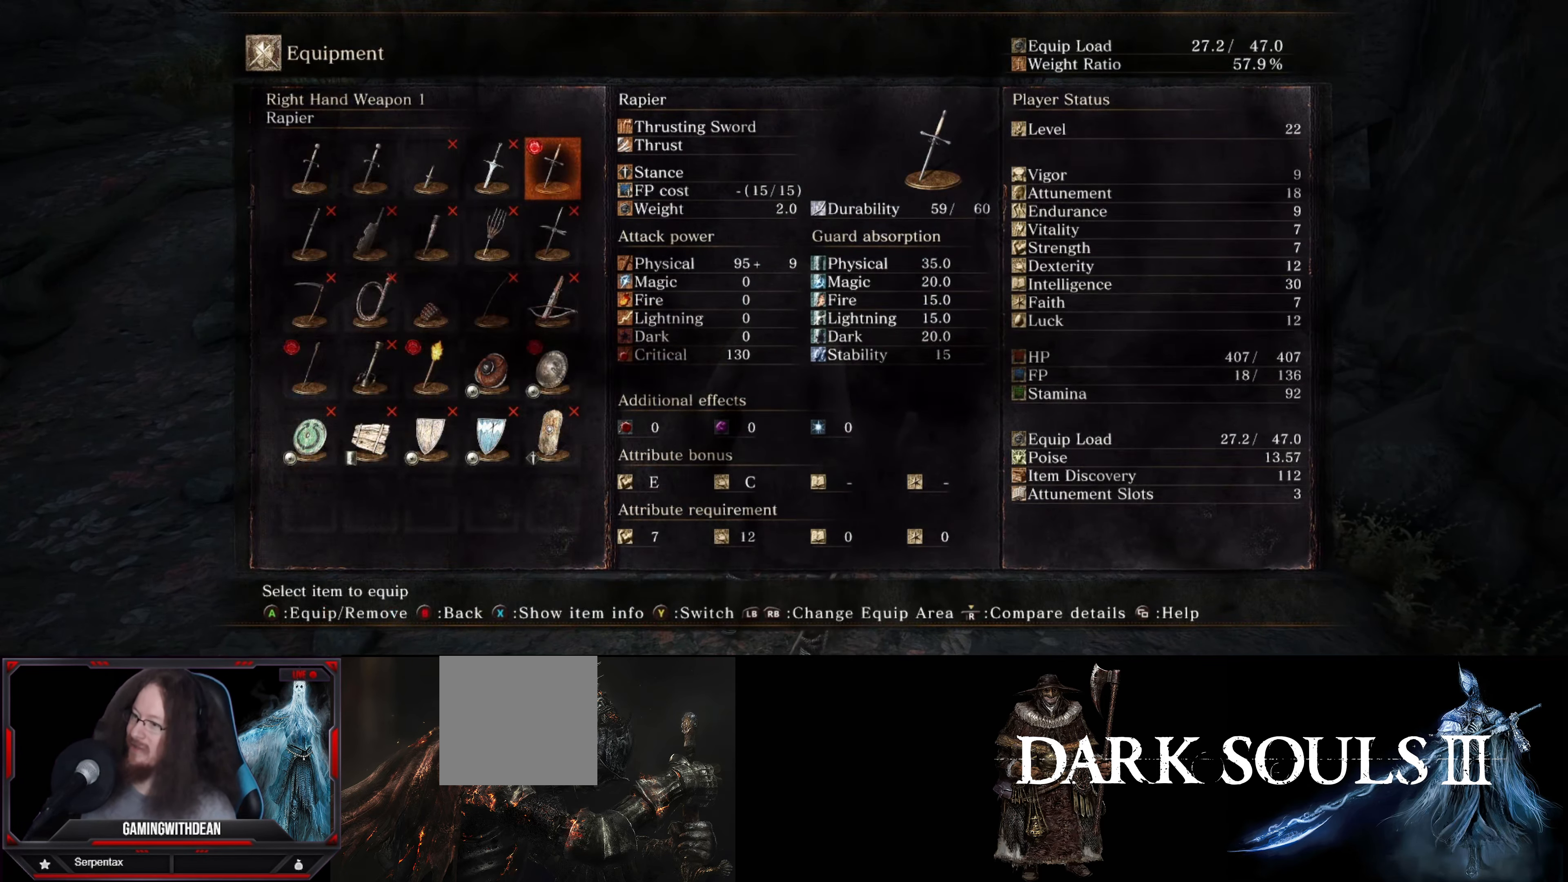
{"buttons": [], "left_stick": "center", "right_stick": "center", "events": []}
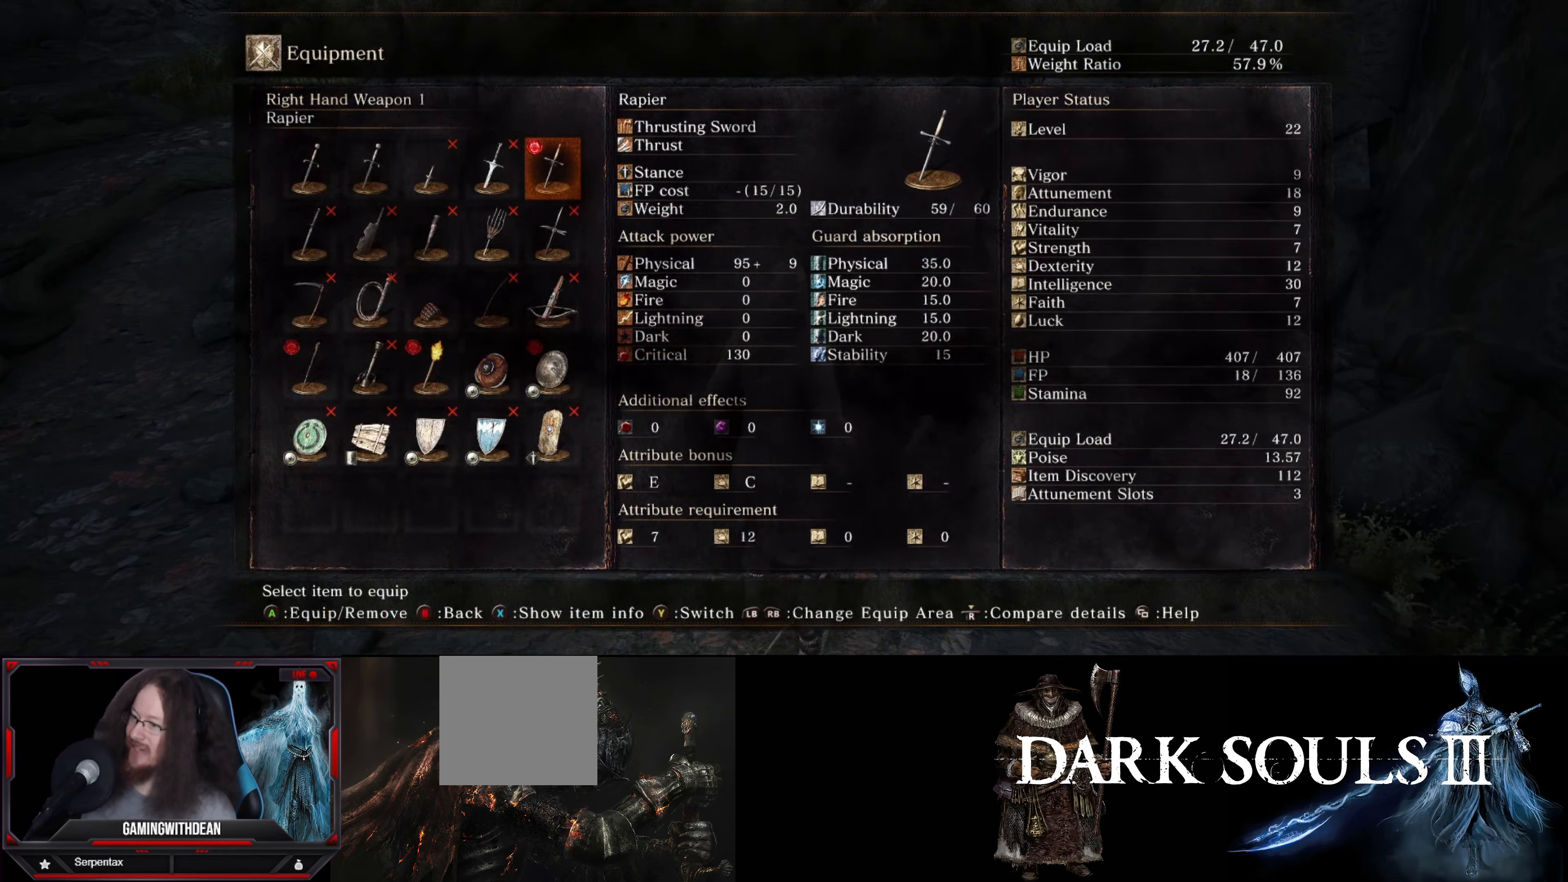
{"buttons": [], "left_stick": "center", "right_stick": "center", "events": [[17, "DPAD_DOWN", "down"], [167, "DPAD_DOWN", "up"], [383, "DPAD_LEFT", "down"], [500, "DPAD_LEFT", "up"]]}
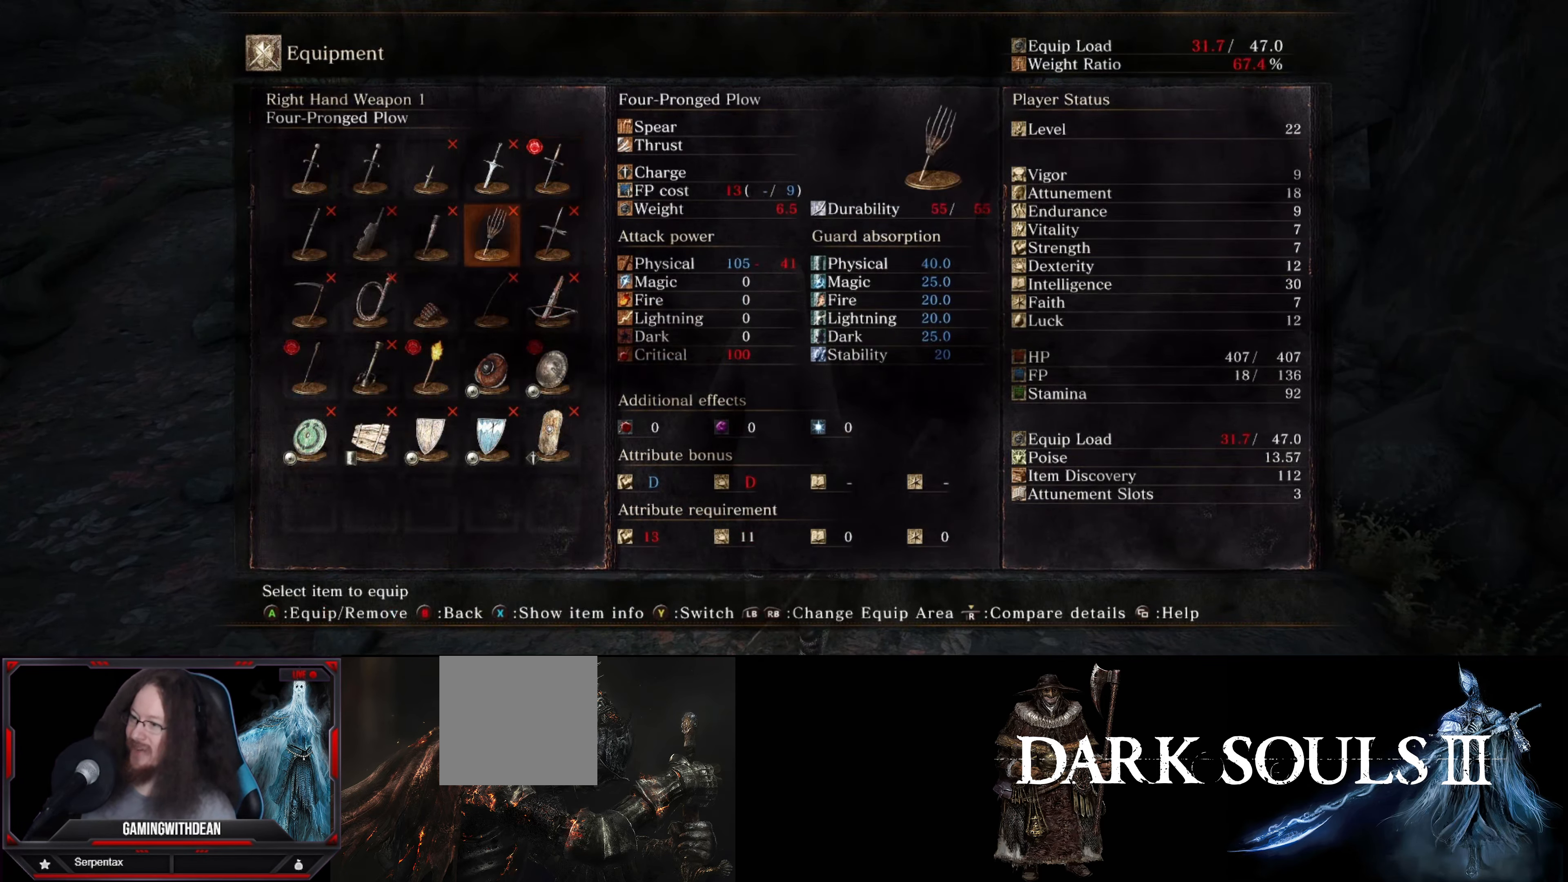
{"buttons": [], "left_stick": "center", "right_stick": "center", "events": [[117, "DPAD_LEFT", "down"], [200, "DPAD_LEFT", "up"]]}
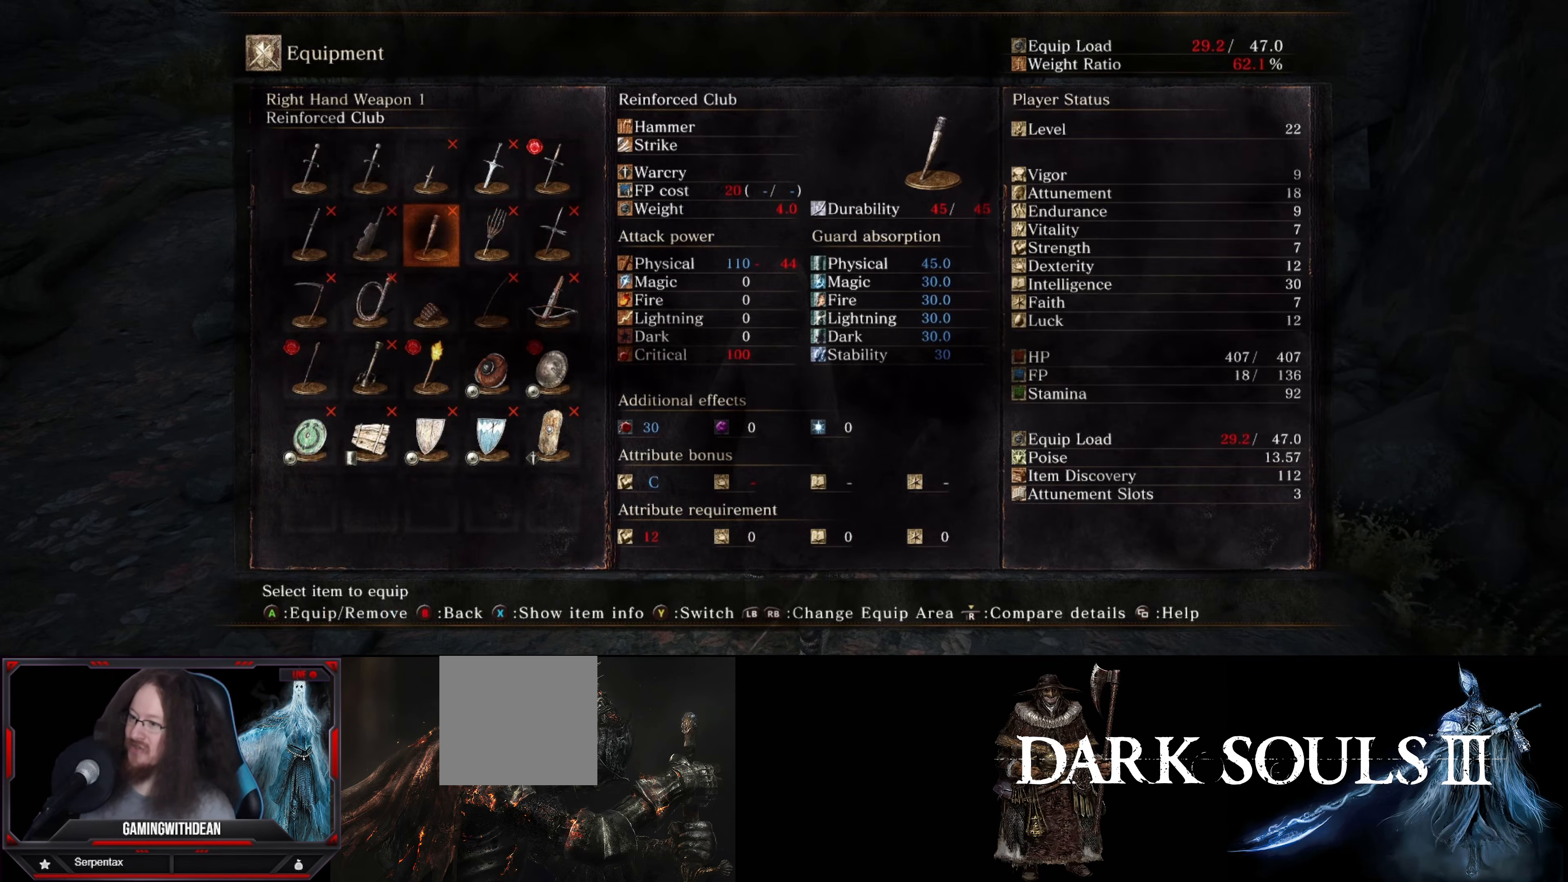
{"buttons": [], "left_stick": "center", "right_stick": "center", "events": [[117, "DPAD_DOWN", "down"], [284, "DPAD_DOWN", "up"]]}
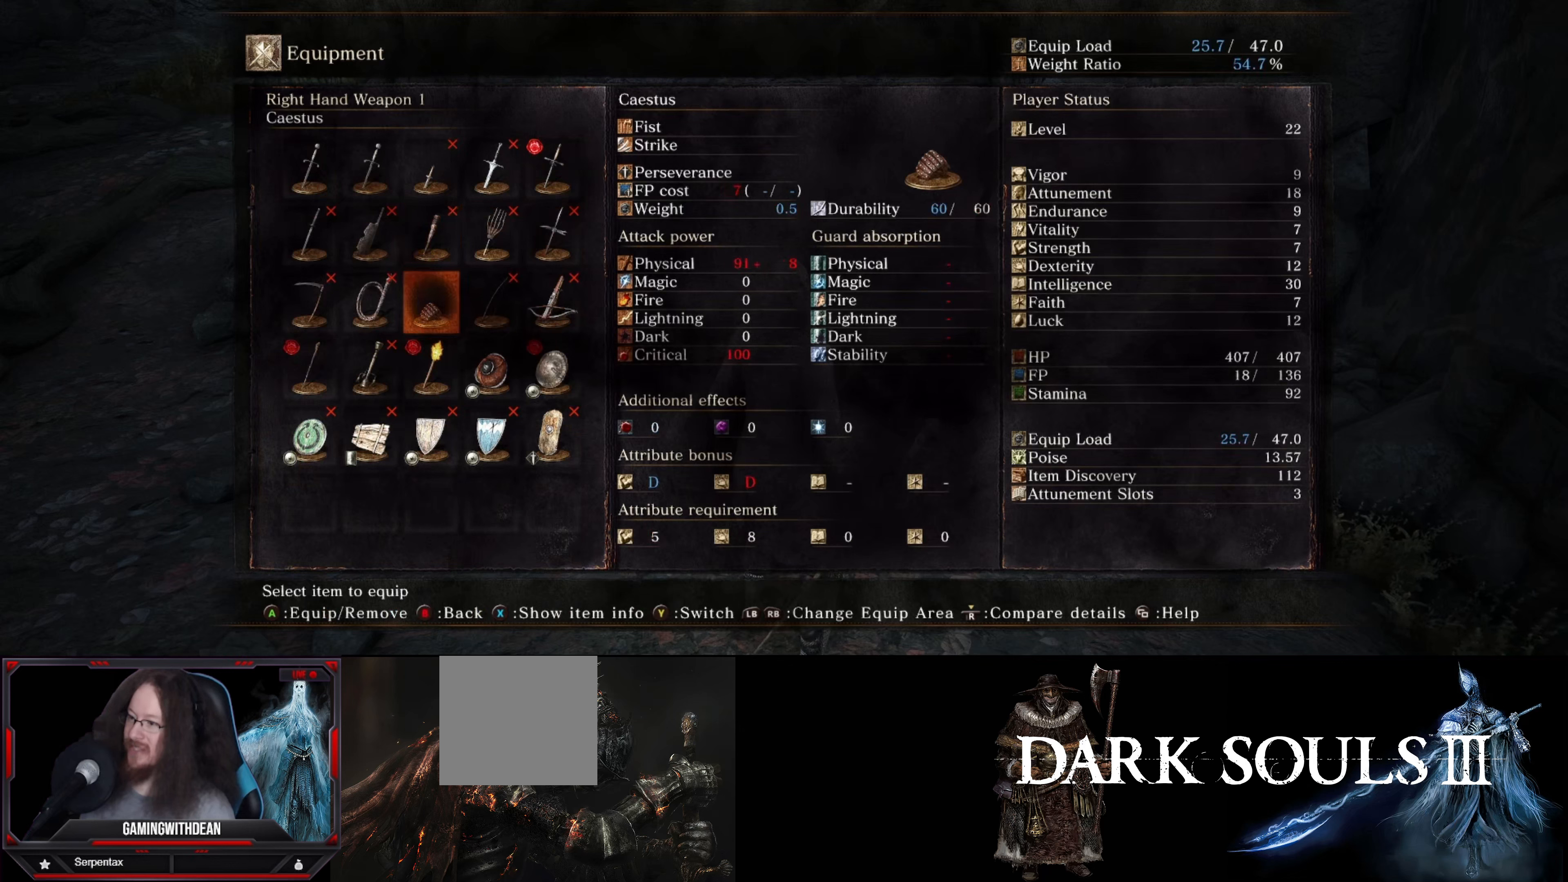
{"buttons": [], "left_stick": "center", "right_stick": "center", "events": []}
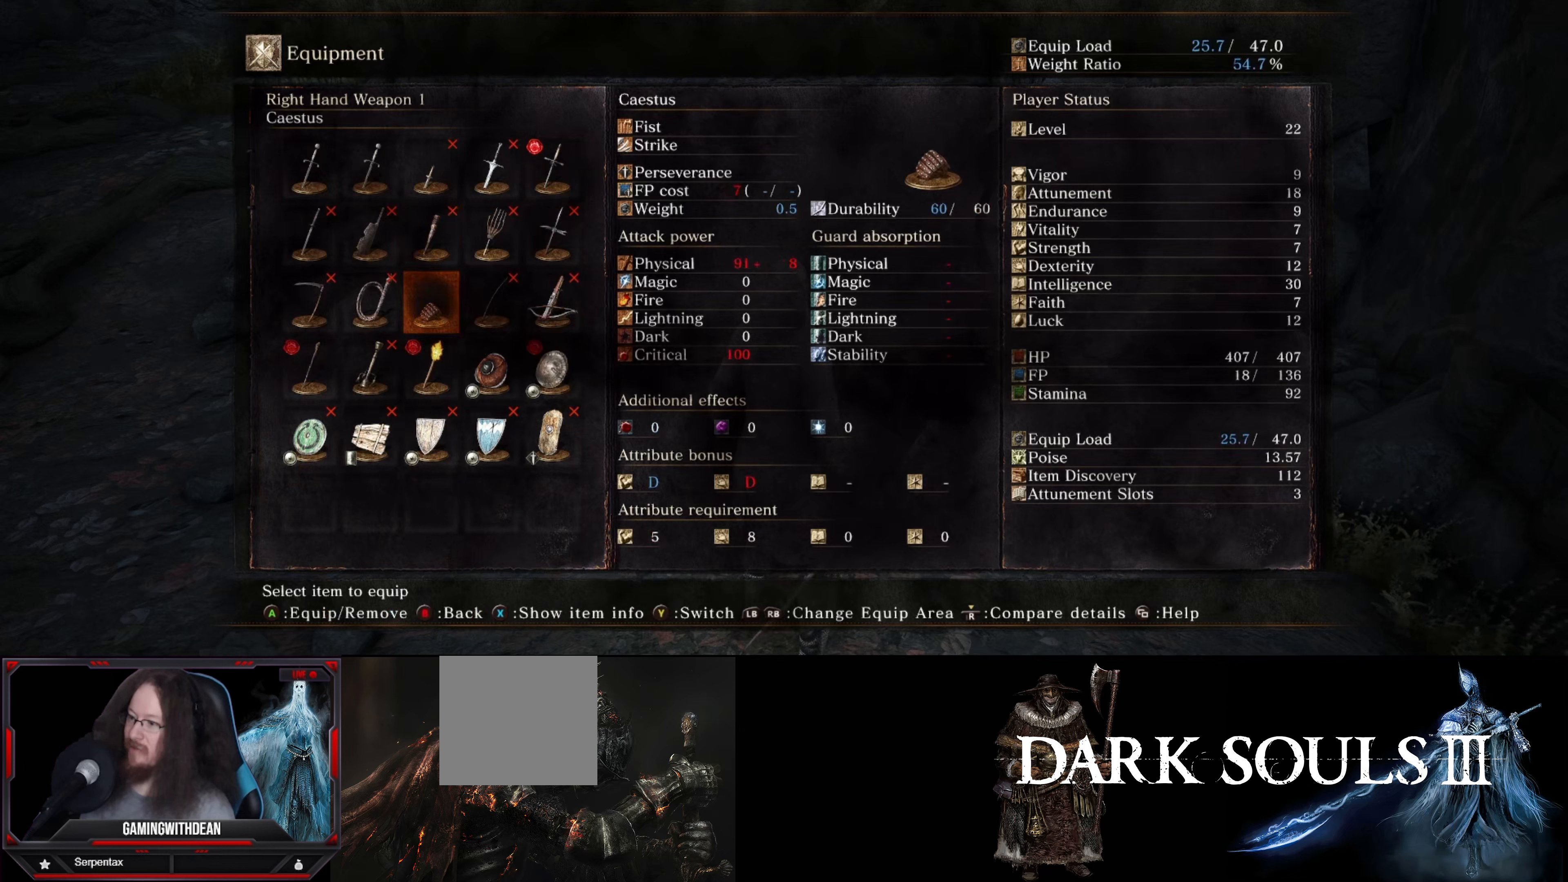
{"buttons": [], "left_stick": "center", "right_stick": "center", "events": []}
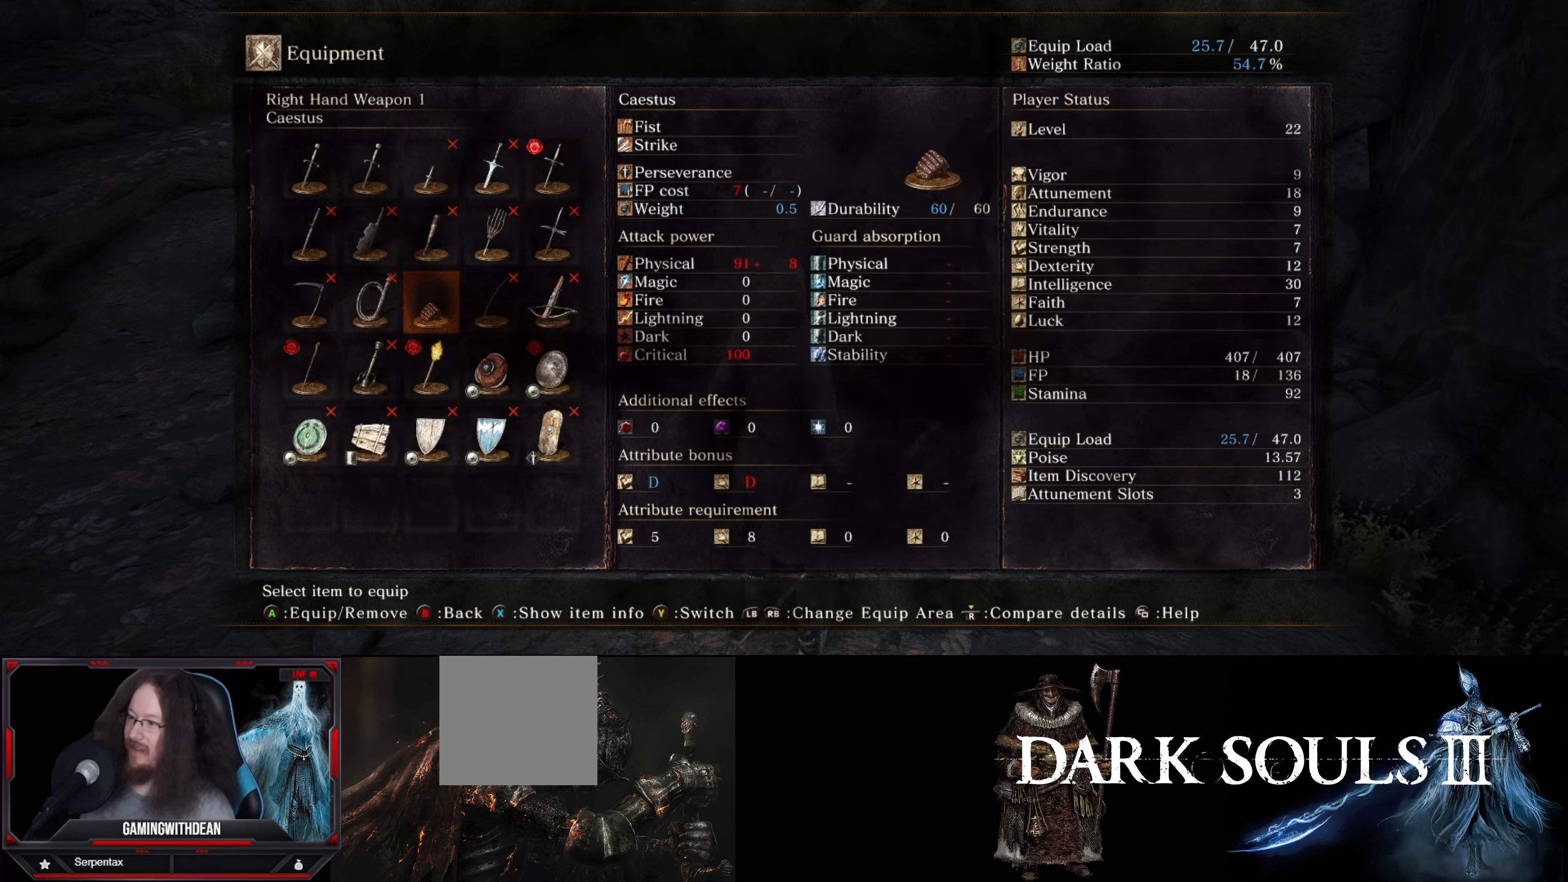
{"buttons": [], "left_stick": "center", "right_stick": "center", "events": []}
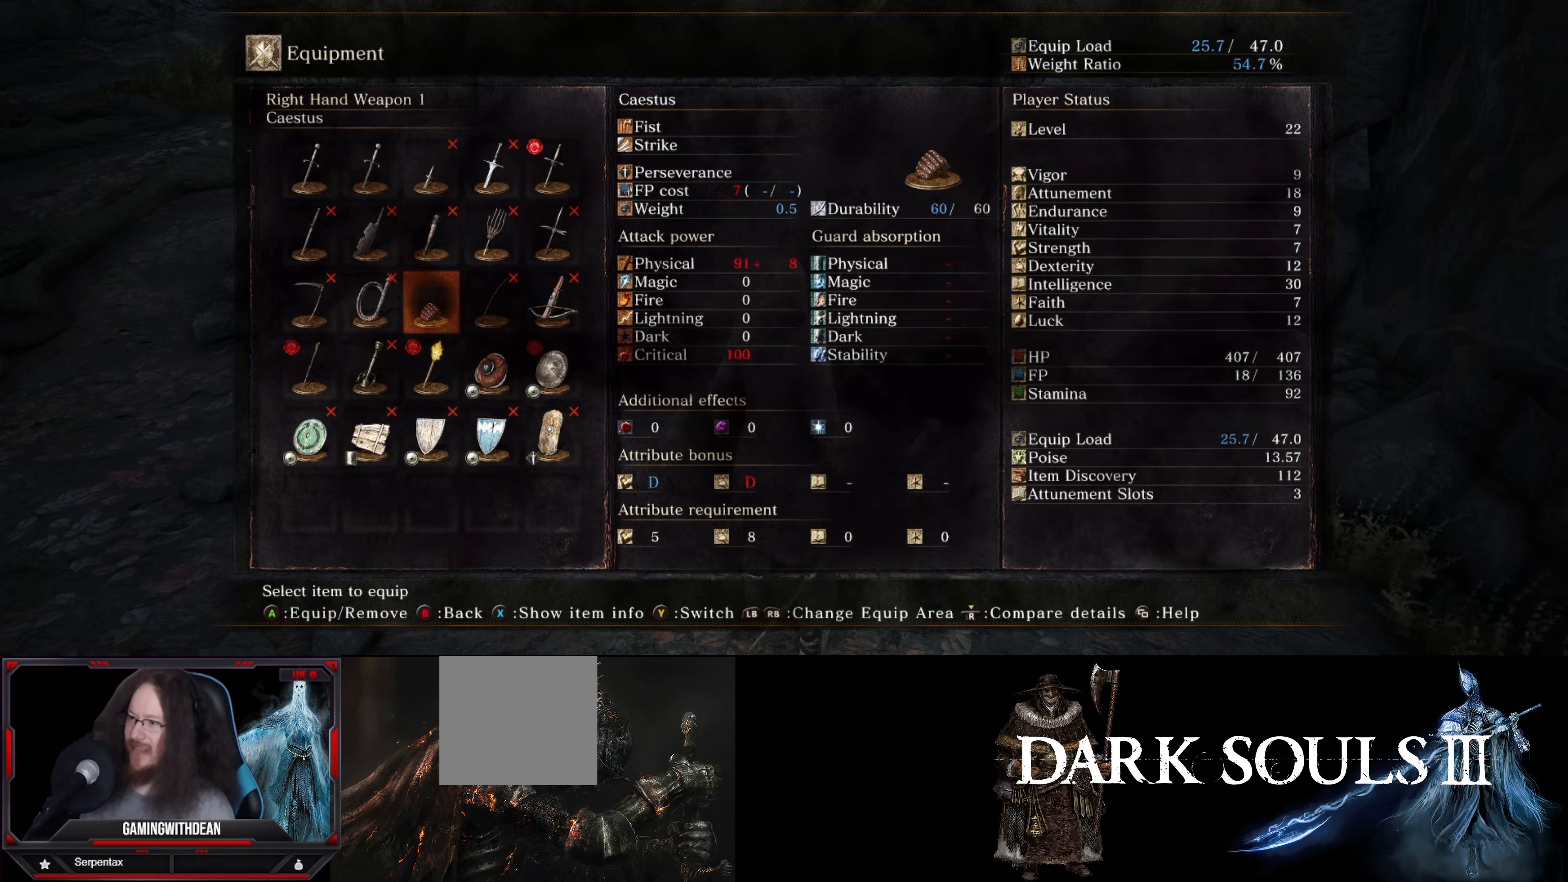
{"buttons": ["DPAD_LEFT"], "left_stick": "center", "right_stick": "center", "events": [[150, "DPAD_UP", "down"], [267, "DPAD_UP", "up"], [417, "DPAD_LEFT", "down"]]}
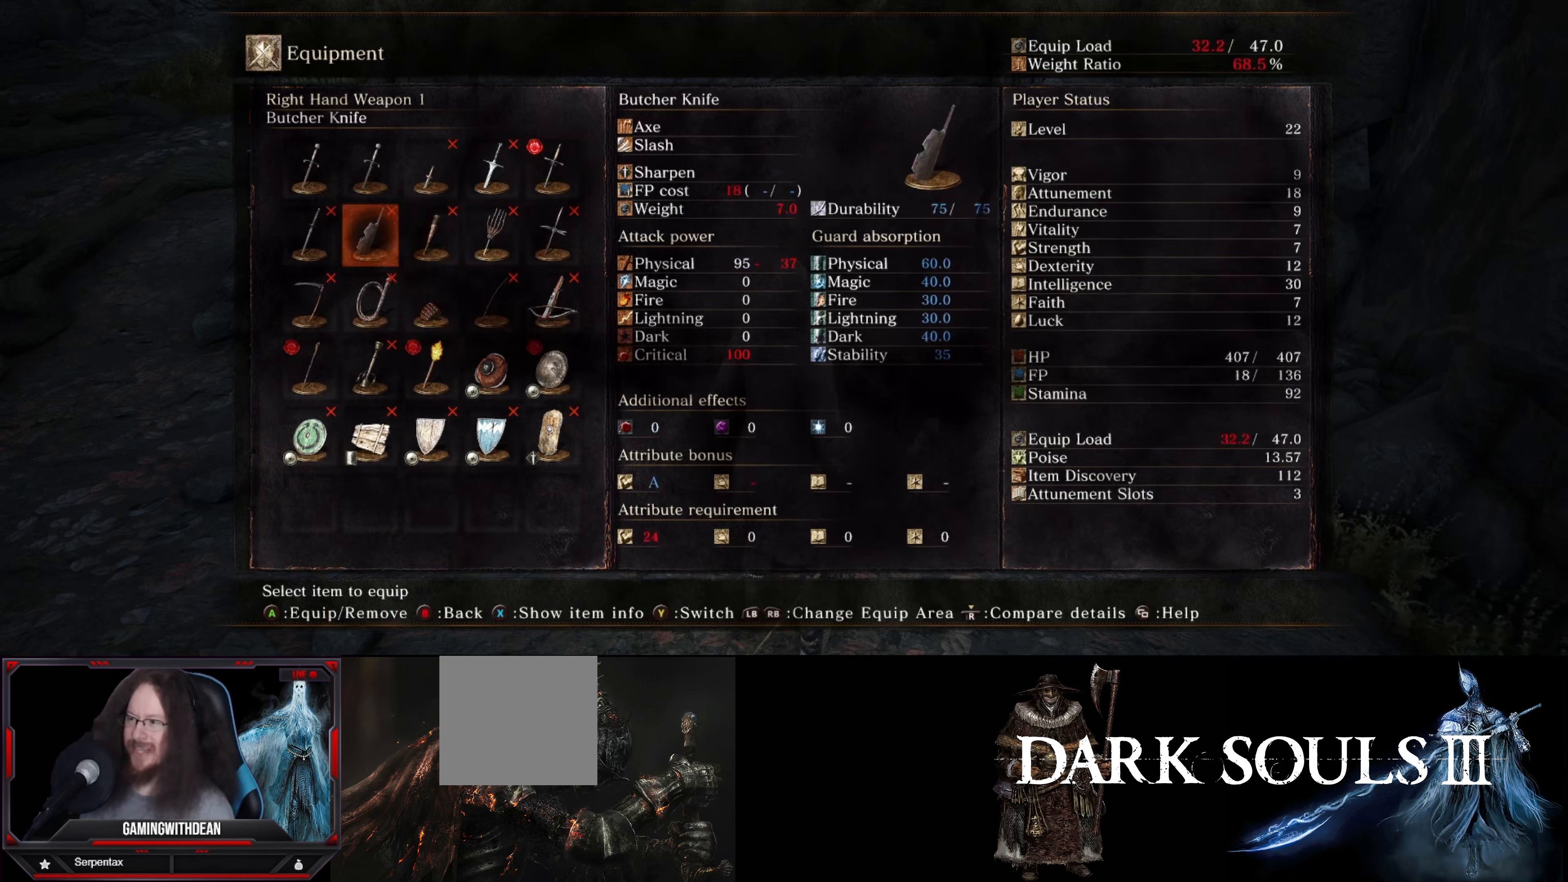
{"buttons": [], "left_stick": "center", "right_stick": "center", "events": [[34, "DPAD_LEFT", "up"]]}
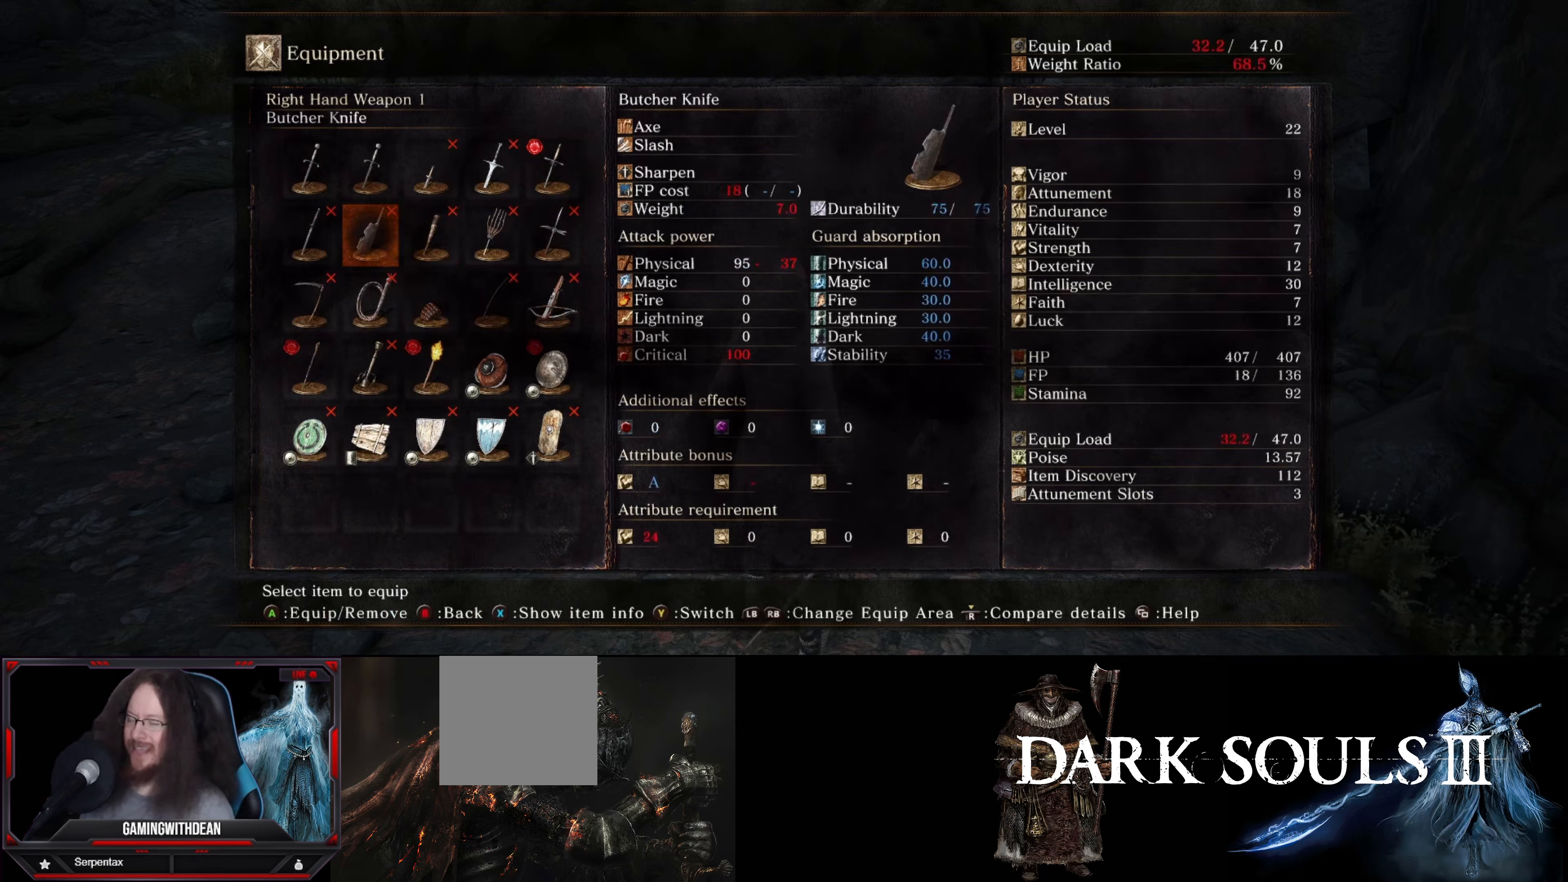
{"buttons": [], "left_stick": "center", "right_stick": "center", "events": []}
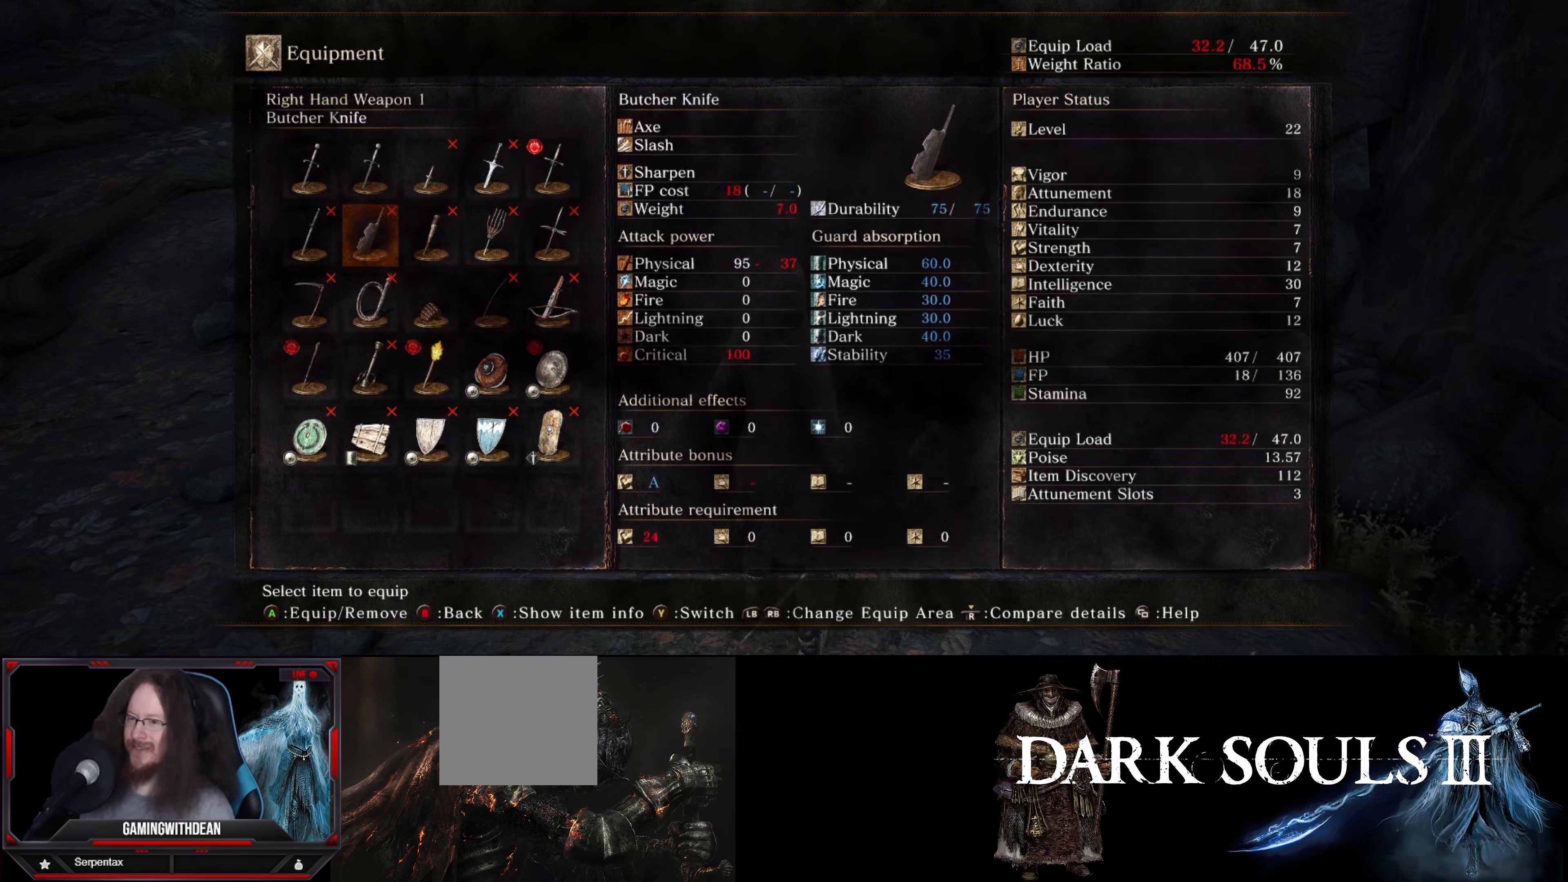
{"buttons": [], "left_stick": "center", "right_stick": "center", "events": []}
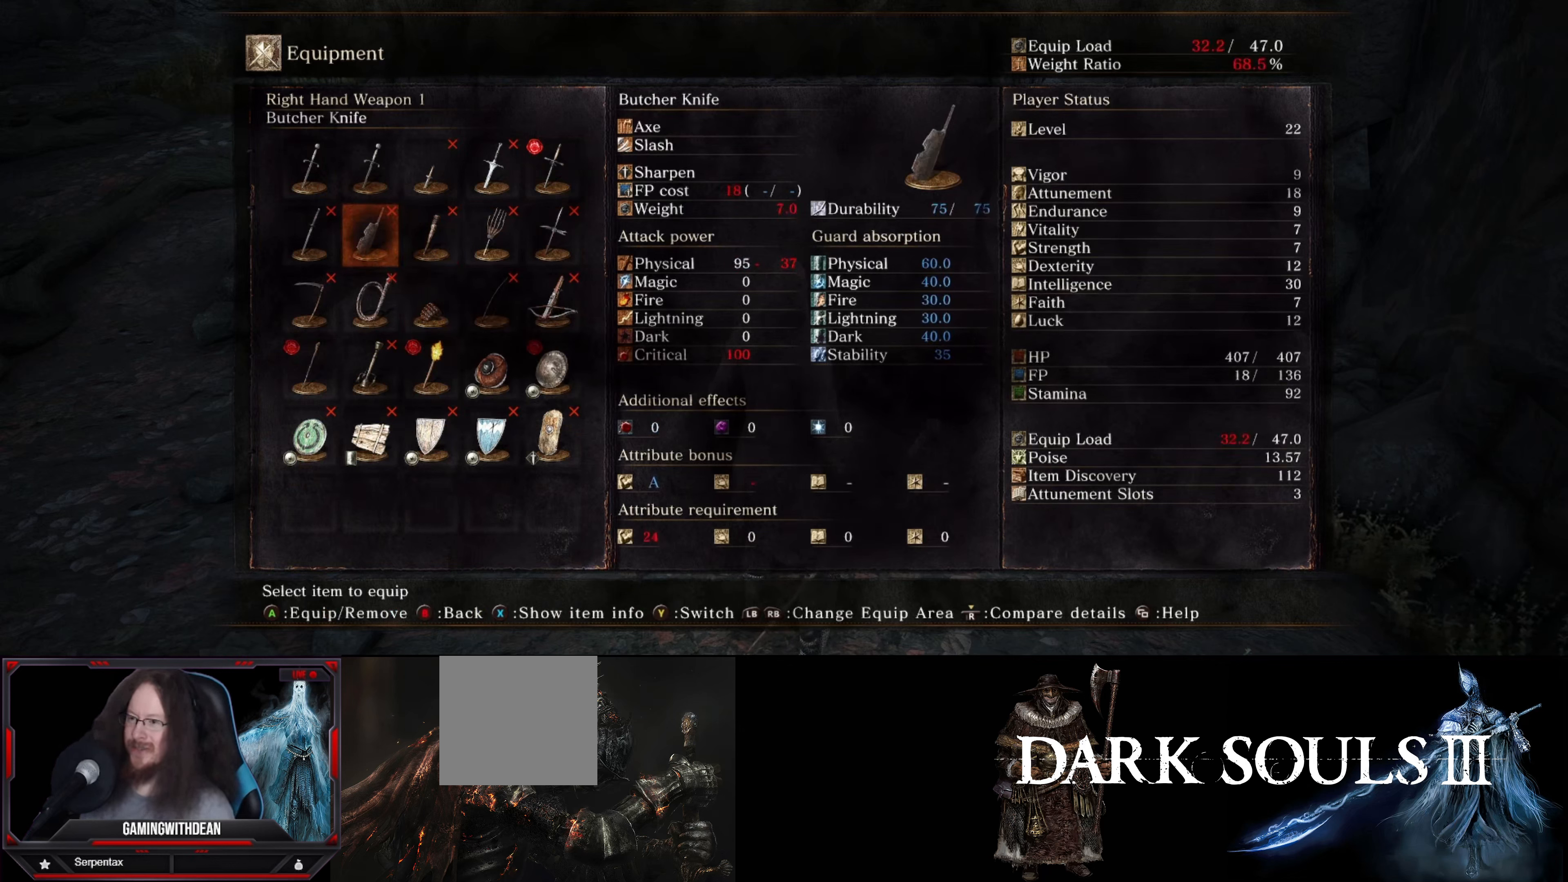
{"buttons": [], "left_stick": "center", "right_stick": "center", "events": []}
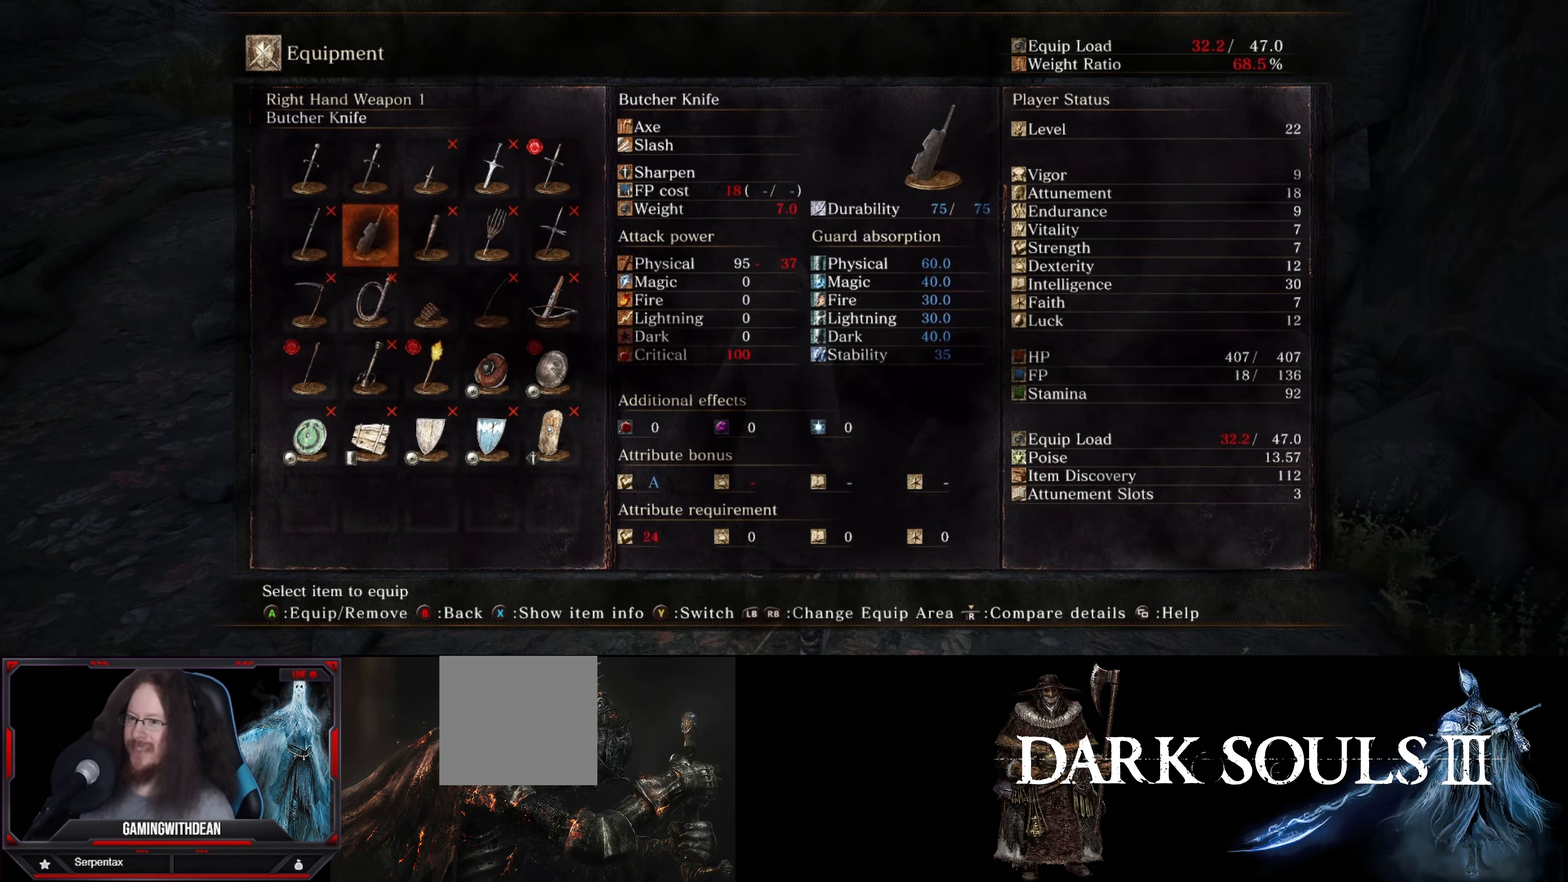
{"buttons": [], "left_stick": "center", "right_stick": "center", "events": []}
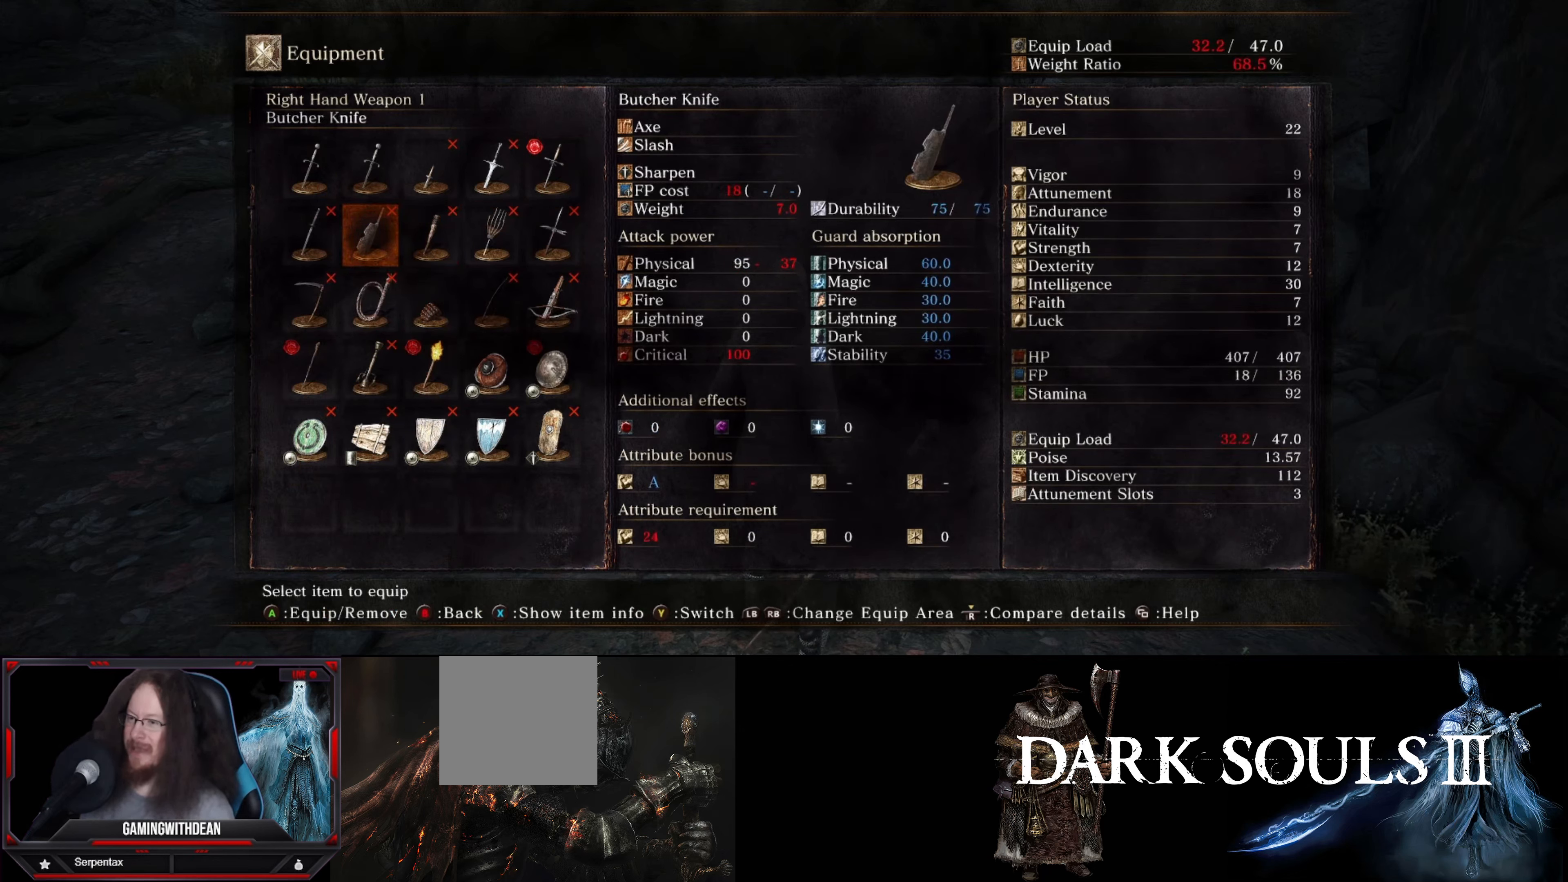
{"buttons": [], "left_stick": "center", "right_stick": "center", "events": []}
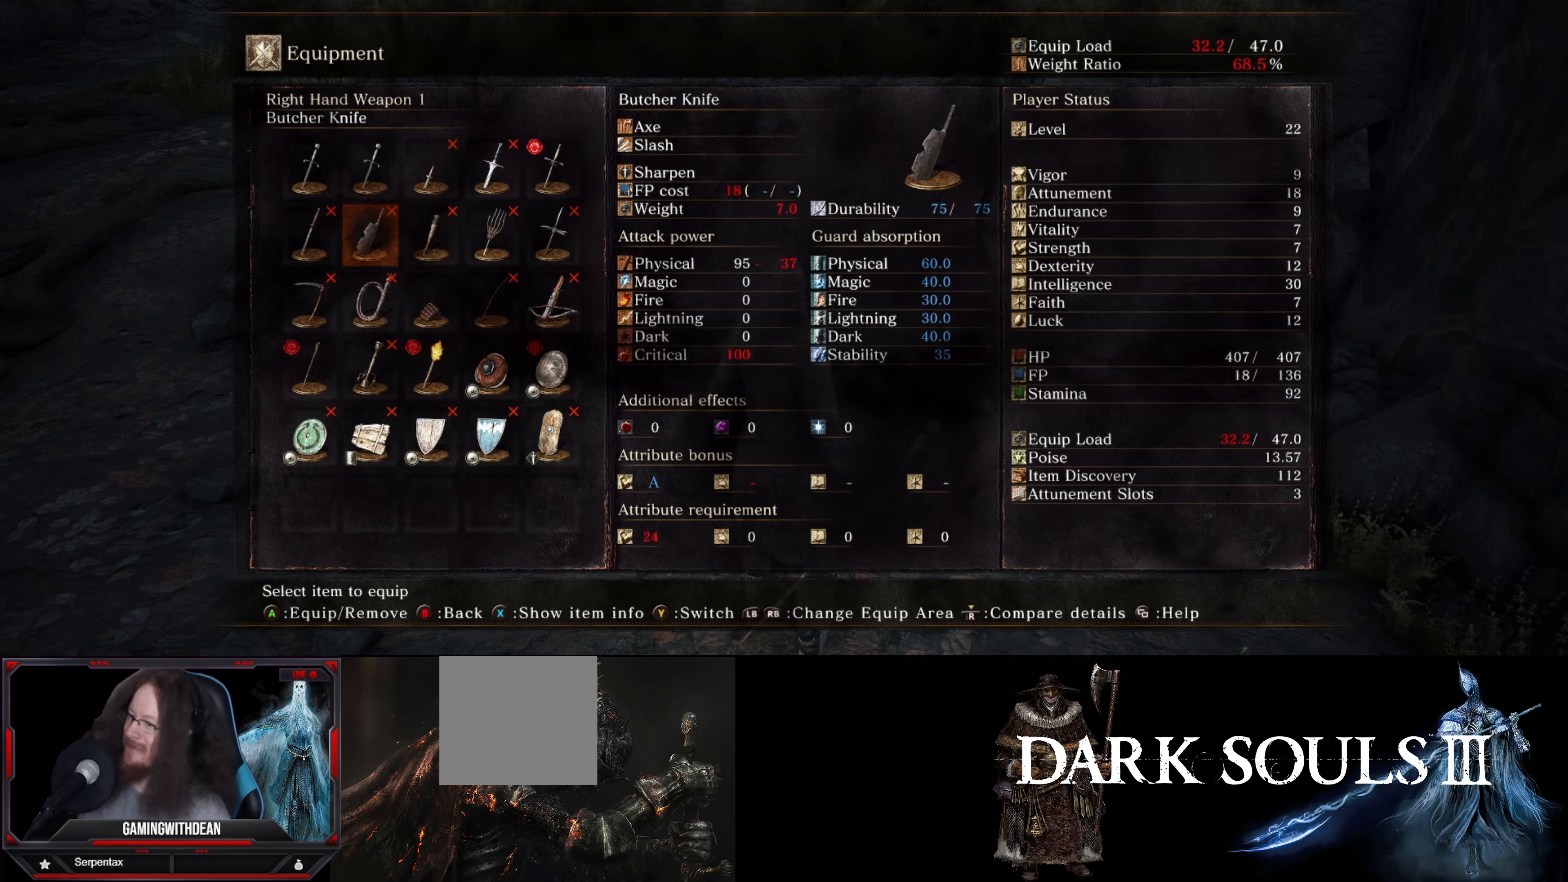
{"buttons": [], "left_stick": "center", "right_stick": "center", "events": []}
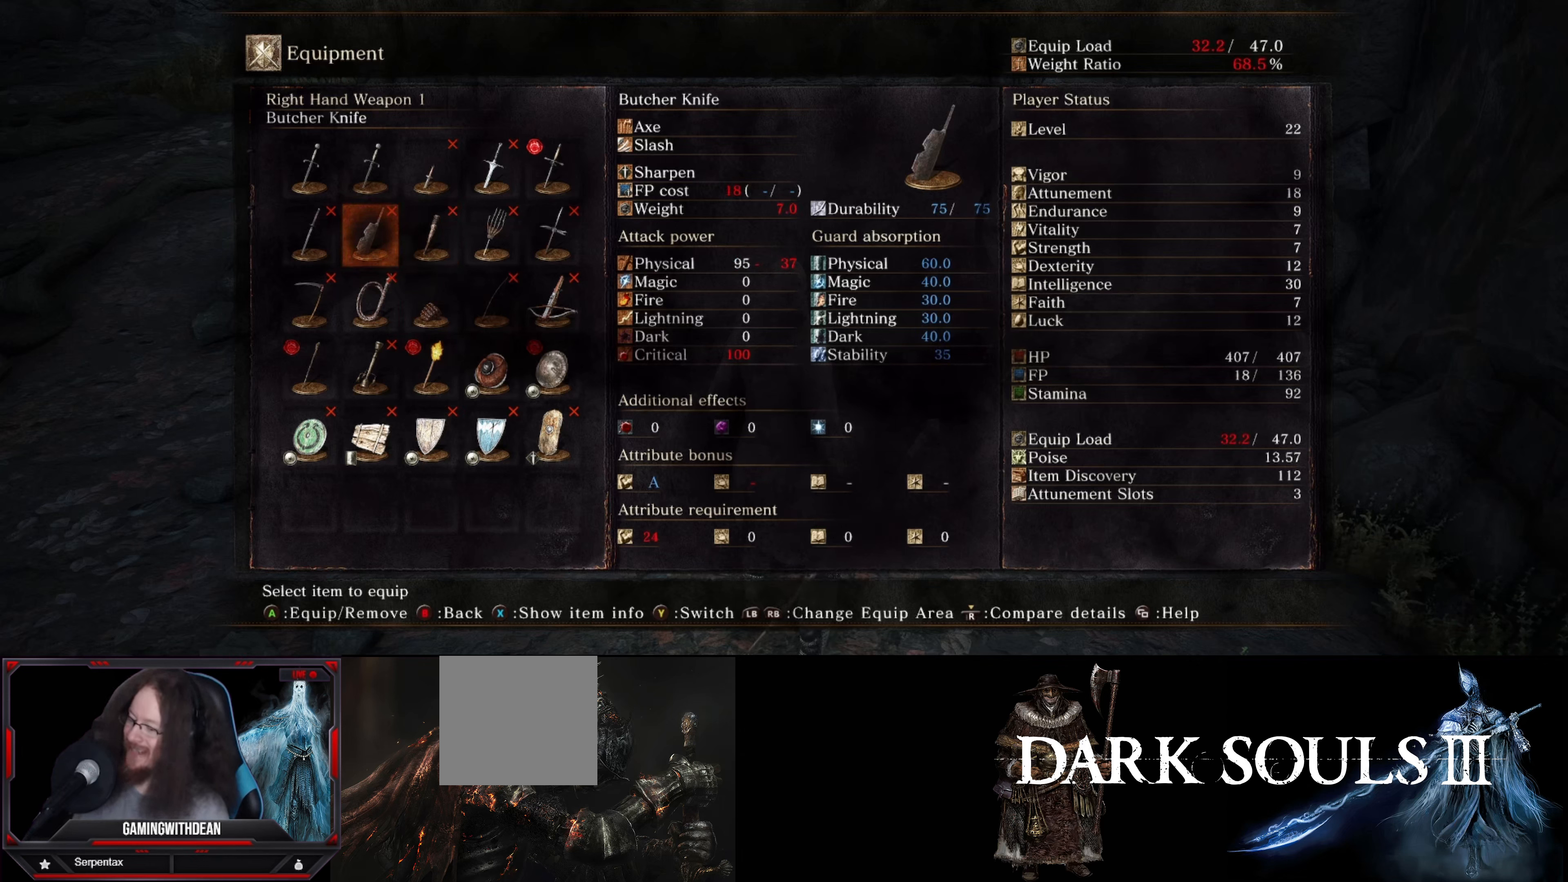
{"buttons": [], "left_stick": "center", "right_stick": "center", "events": []}
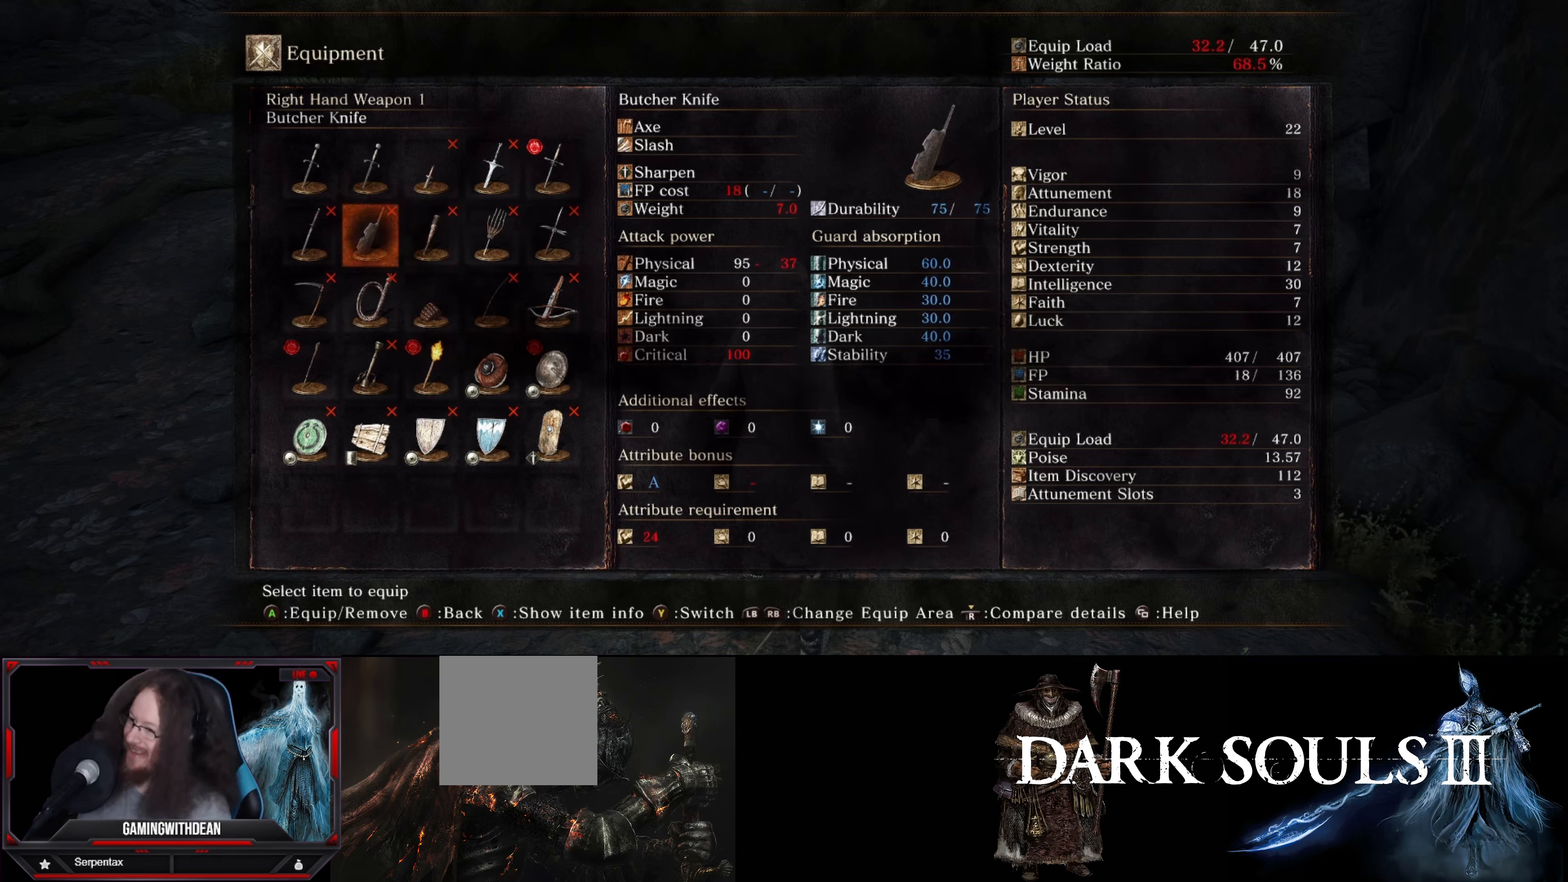
{"buttons": [], "left_stick": "center", "right_stick": "center", "events": [[183, "X", "down"], [300, "X", "up"]]}